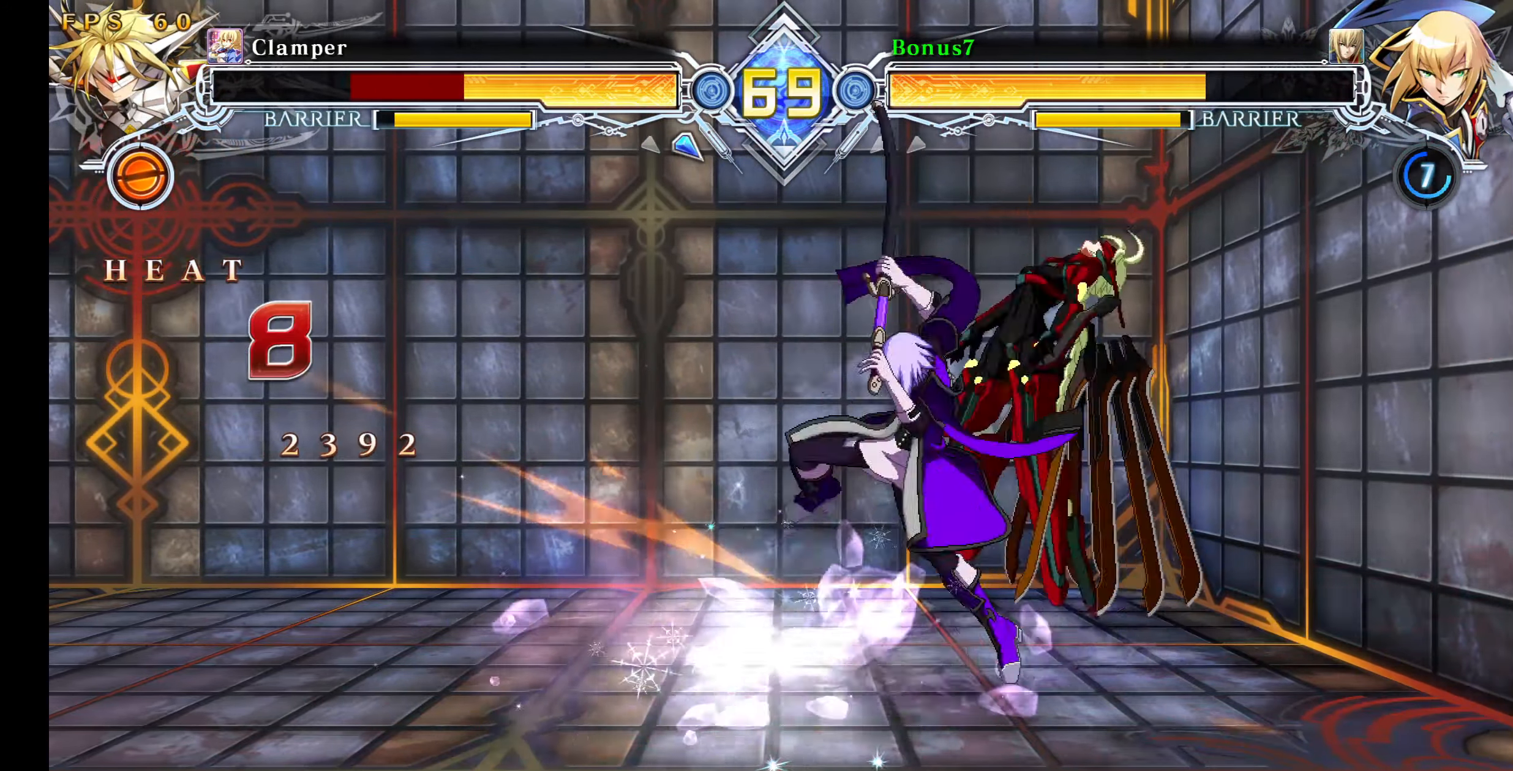
Gameplay with a controller (arcade stick); each line is a JSON object with the inputs held at the frame after it. "events" lists button and stick changes between this image and that frame as [ms after this image, input, new state], when the widget could be followed in between. Not read: L3 R3 SELECT START.
{"buttons": [], "events": [[467, "R1", "up"]]}
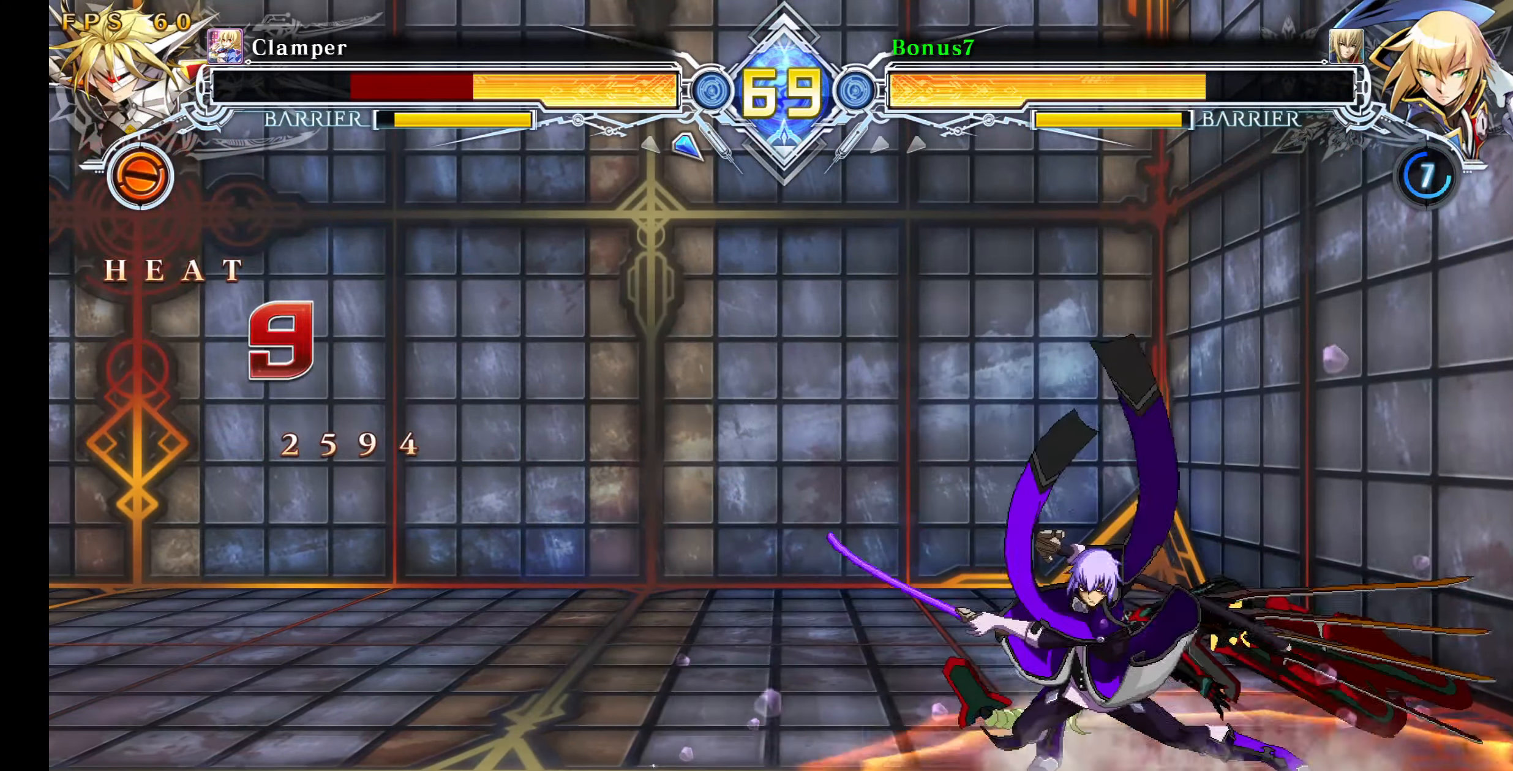
{"buttons": [], "events": [[217, "DPAD_DOWN", "down"], [300, "SQUARE", "down"], [333, "DPAD_DOWN", "up"], [400, "SQUARE", "up"]]}
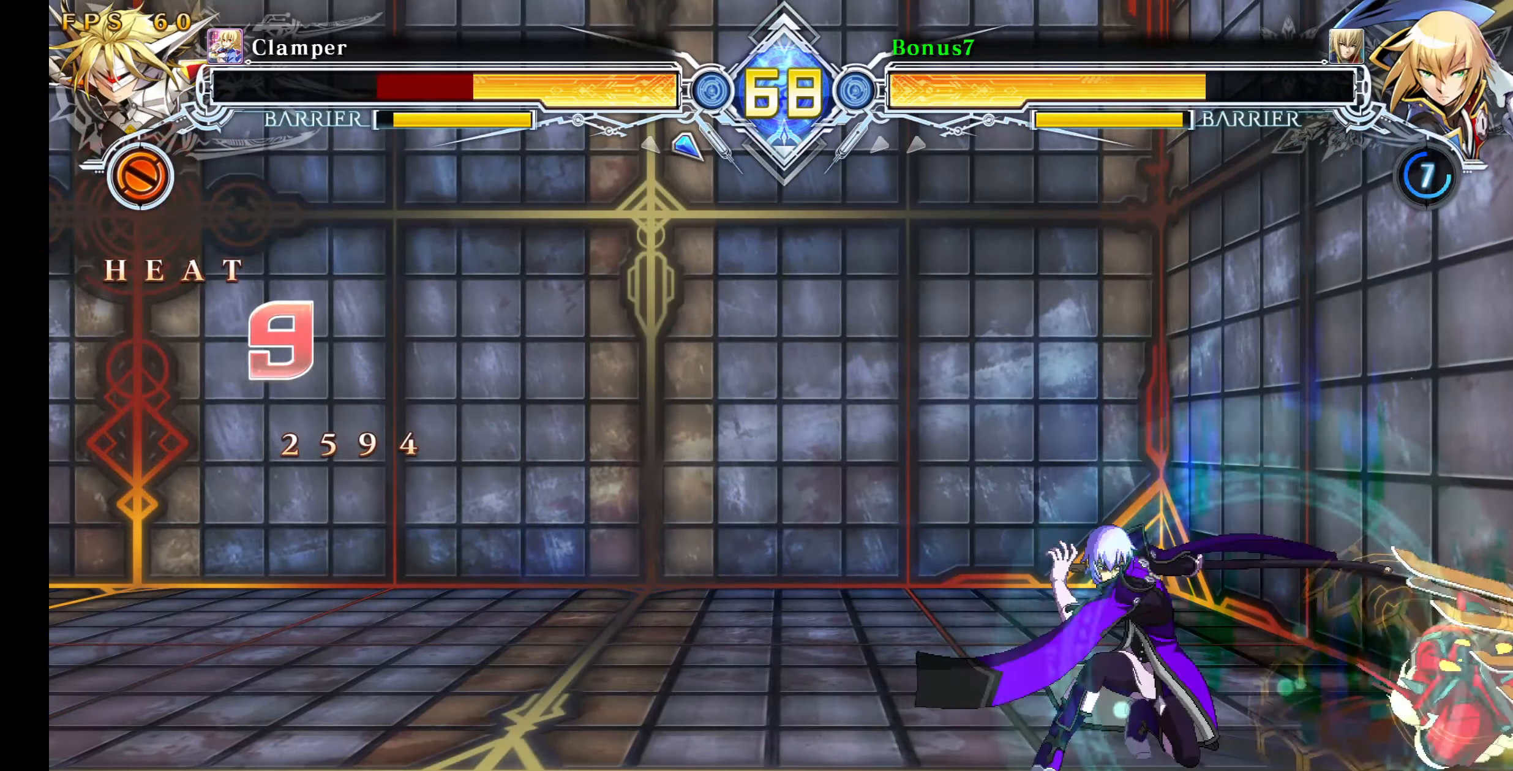
{"buttons": ["SQUARE", "DPAD_LEFT"], "events": [[83, "DPAD_RIGHT", "down"], [150, "DPAD_RIGHT", "up"], [200, "DPAD_RIGHT", "down"], [217, "SQUARE", "down"], [317, "DPAD_RIGHT", "up"], [333, "DPAD_LEFT", "down"]]}
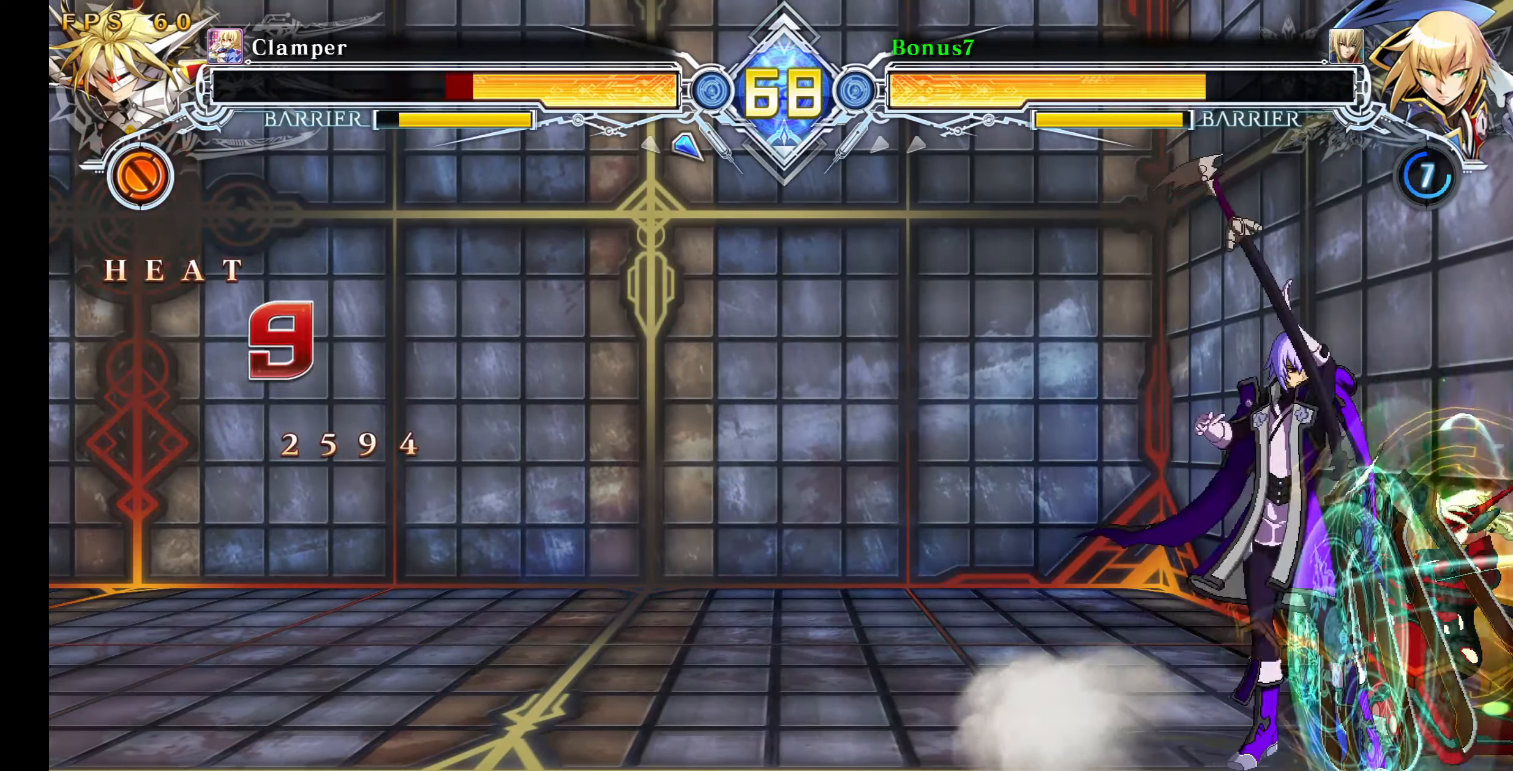
{"buttons": ["DPAD_RIGHT"], "events": [[50, "SQUARE", "up"], [200, "DPAD_LEFT", "up"], [483, "DPAD_RIGHT", "down"]]}
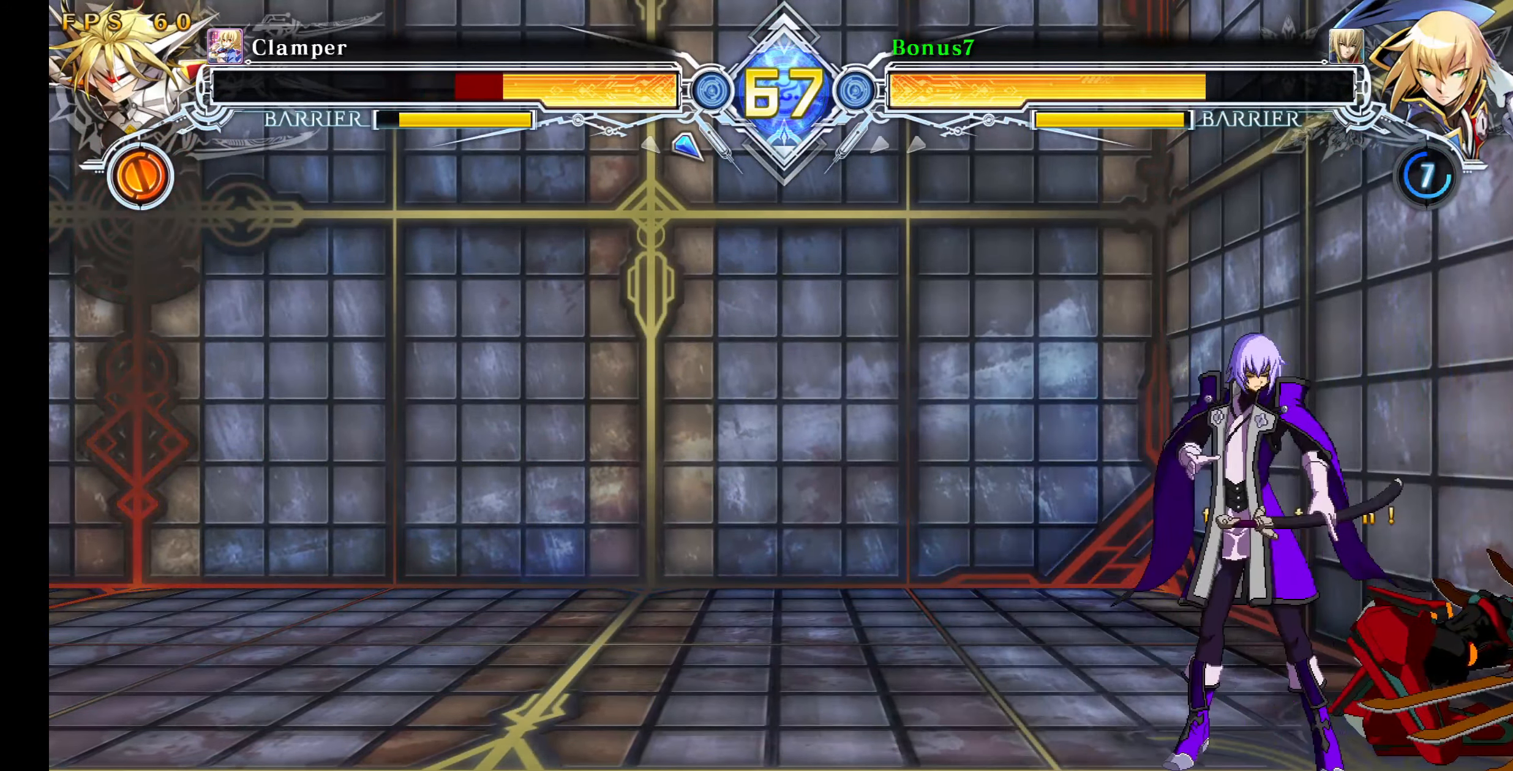
{"buttons": ["DPAD_LEFT"], "events": [[33, "DPAD_RIGHT", "up"], [83, "DPAD_RIGHT", "down"], [117, "SQUARE", "down"], [217, "DPAD_RIGHT", "up"], [283, "DPAD_LEFT", "down"], [417, "SQUARE", "up"]]}
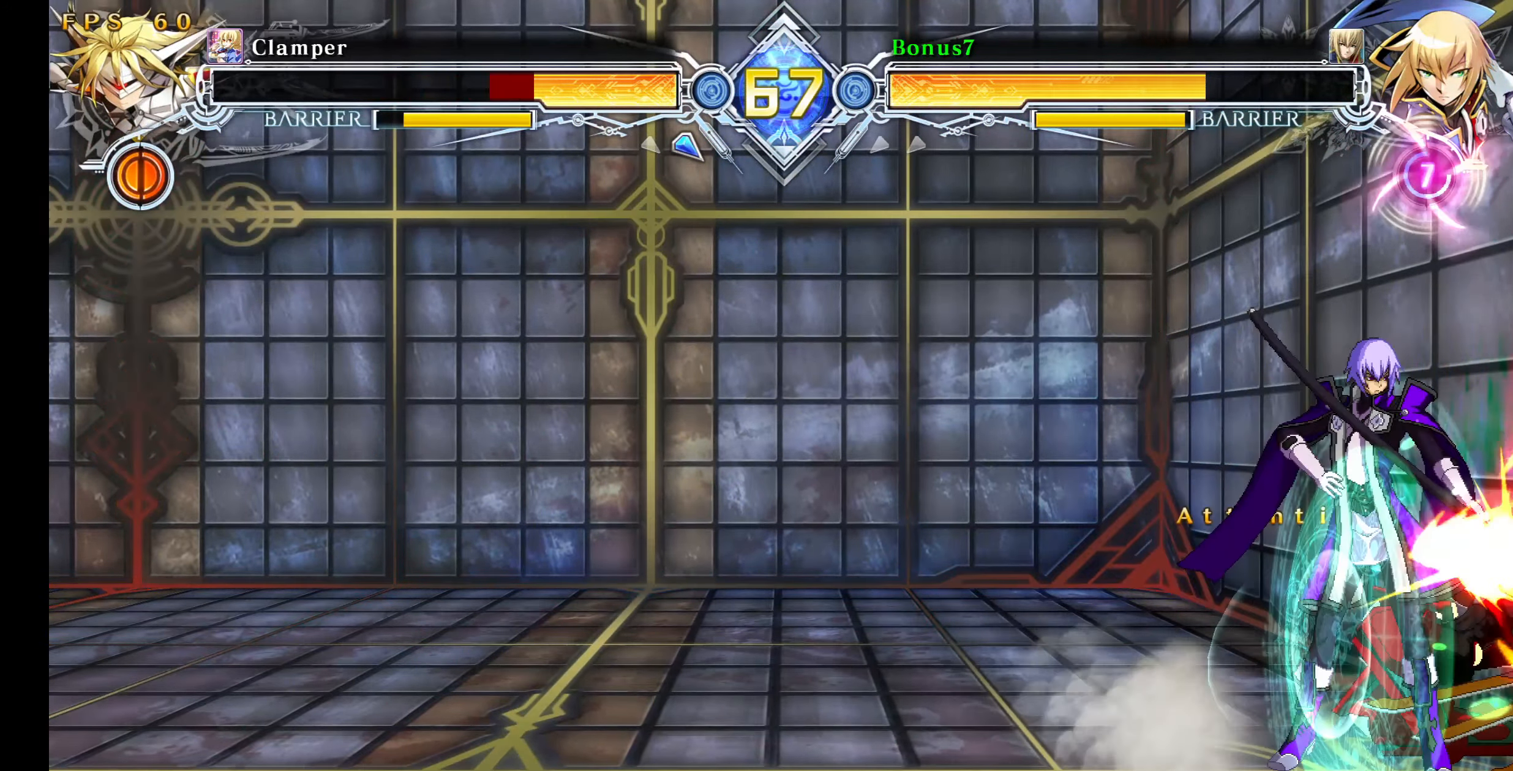
{"buttons": [], "events": [[83, "DPAD_LEFT", "up"], [400, "DPAD_RIGHT", "down"], [417, "DPAD_RIGHT", "up"]]}
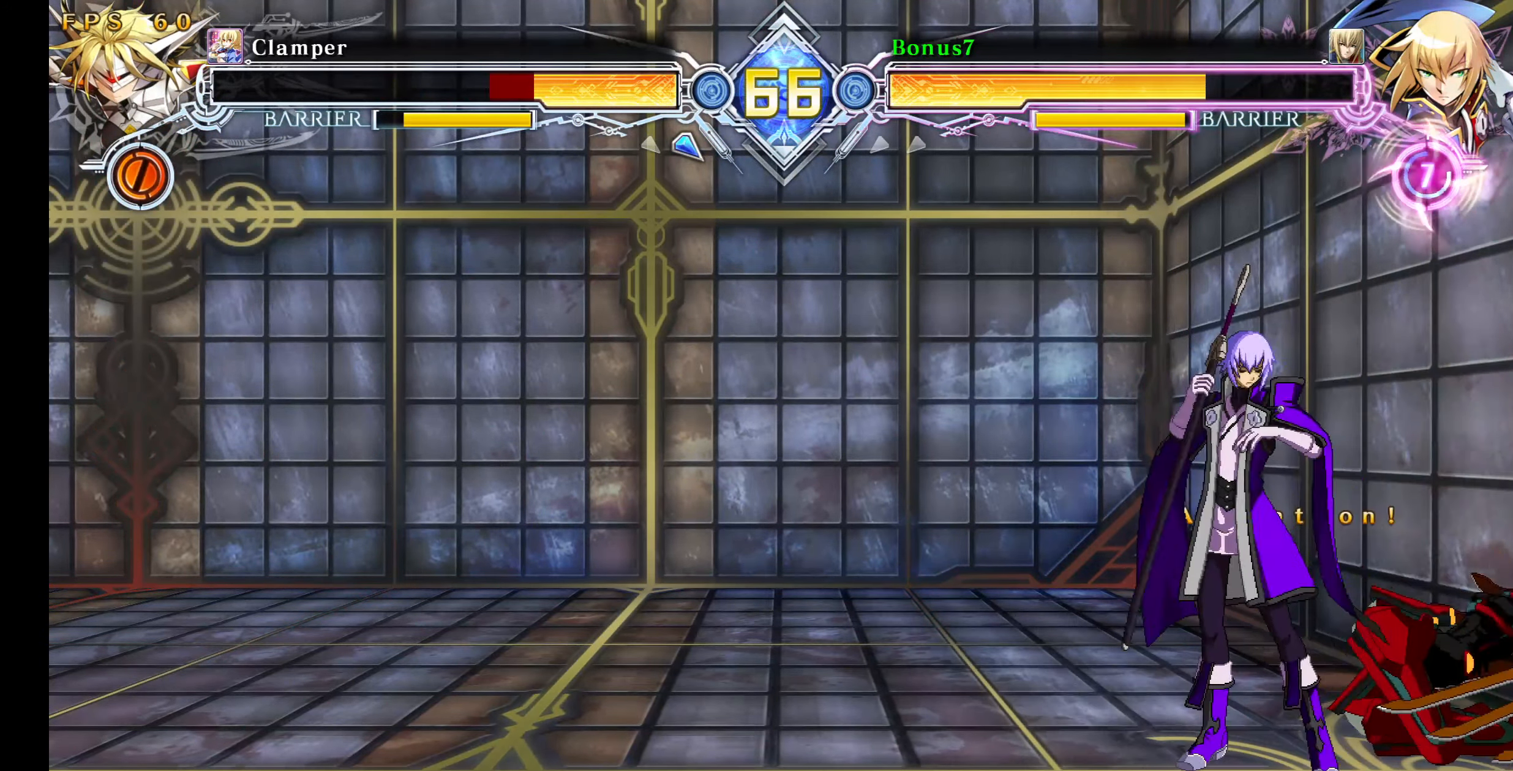
{"buttons": ["DPAD_DOWN"], "events": [[17, "TRIANGLE", "down"], [117, "TRIANGLE", "up"], [450, "DPAD_DOWN", "down"]]}
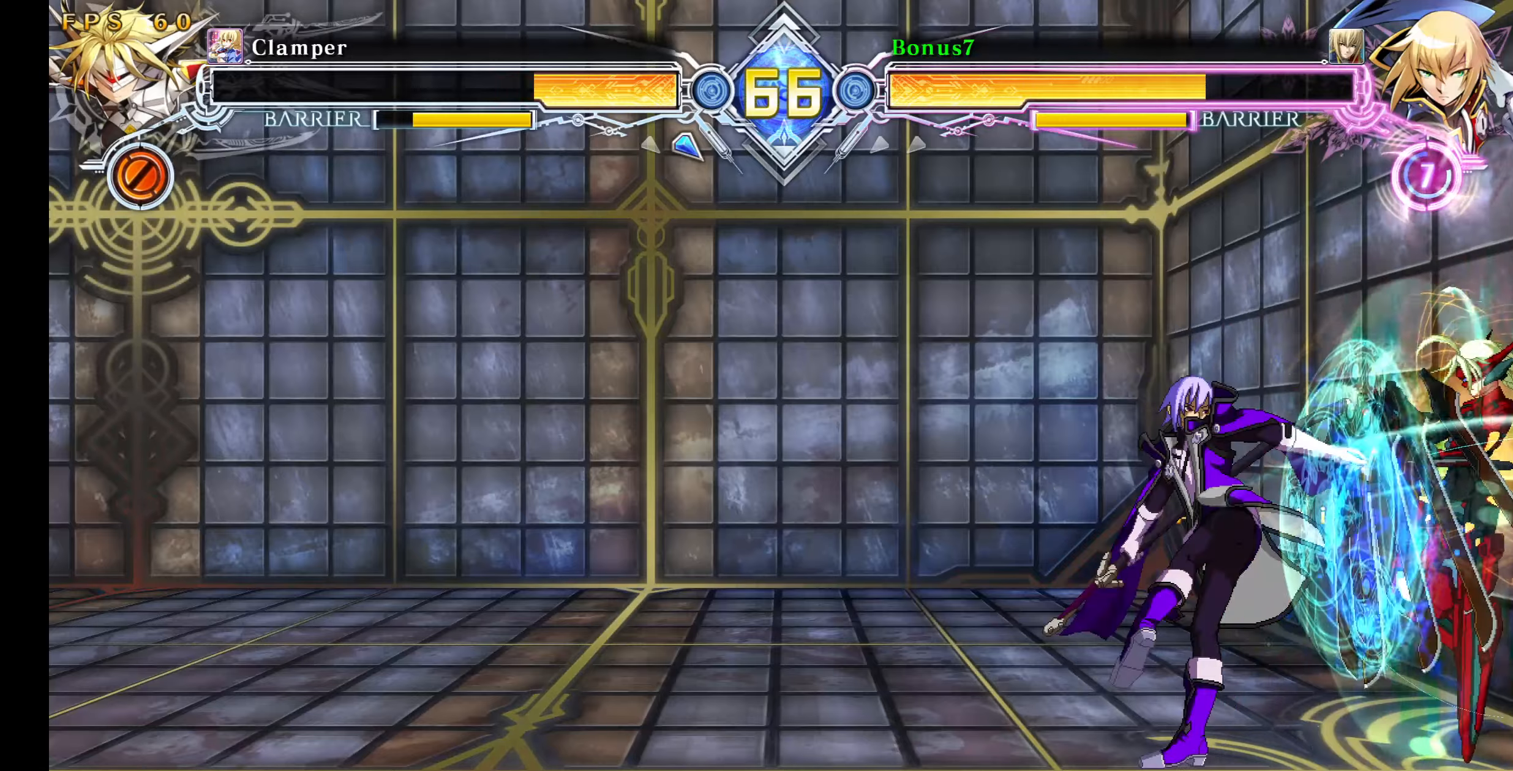
{"buttons": [], "events": [[34, "TRIANGLE", "down"], [100, "DPAD_DOWN", "up"], [150, "TRIANGLE", "up"], [350, "R1", "down"], [500, "R1", "up"]]}
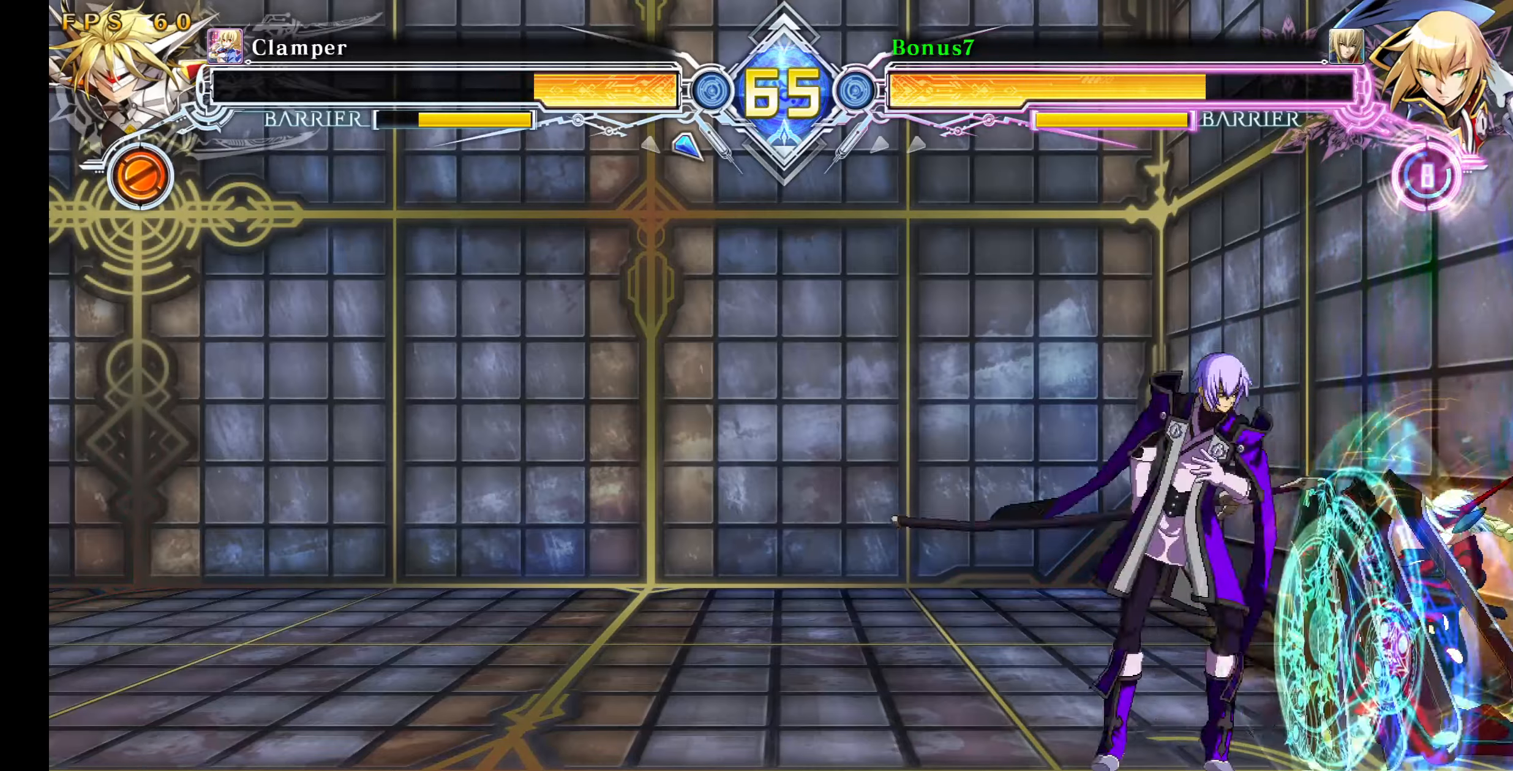
{"buttons": ["R1", "DPAD_DOWN"], "events": [[284, "DPAD_RIGHT", "down"], [300, "DPAD_DOWN", "down"], [367, "R1", "down"], [500, "DPAD_RIGHT", "up"]]}
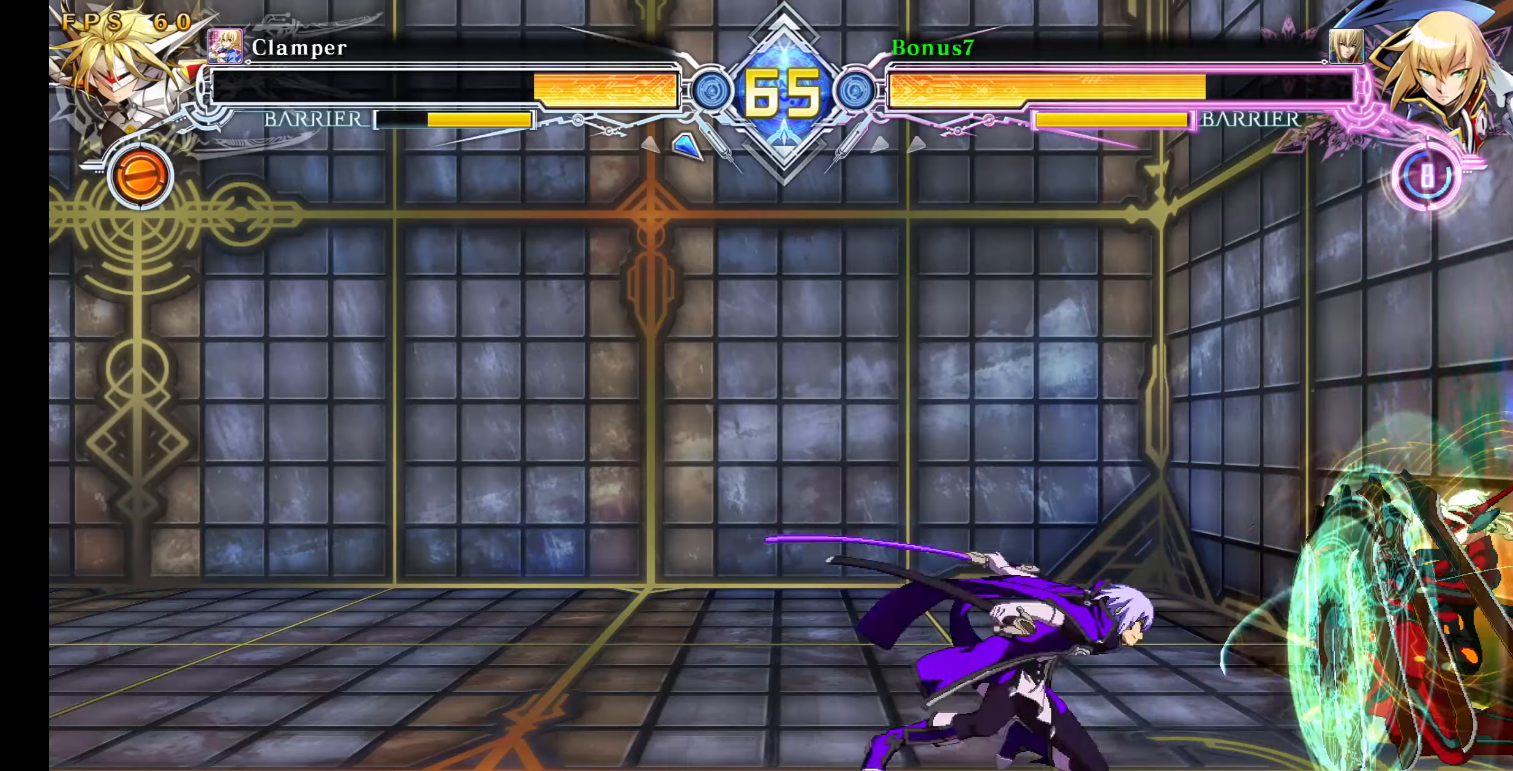
{"buttons": ["CROSS"], "events": [[50, "R1", "up"], [267, "DPAD_RIGHT", "down"], [300, "DPAD_DOWN", "up"], [367, "CROSS", "down"], [467, "DPAD_RIGHT", "up"]]}
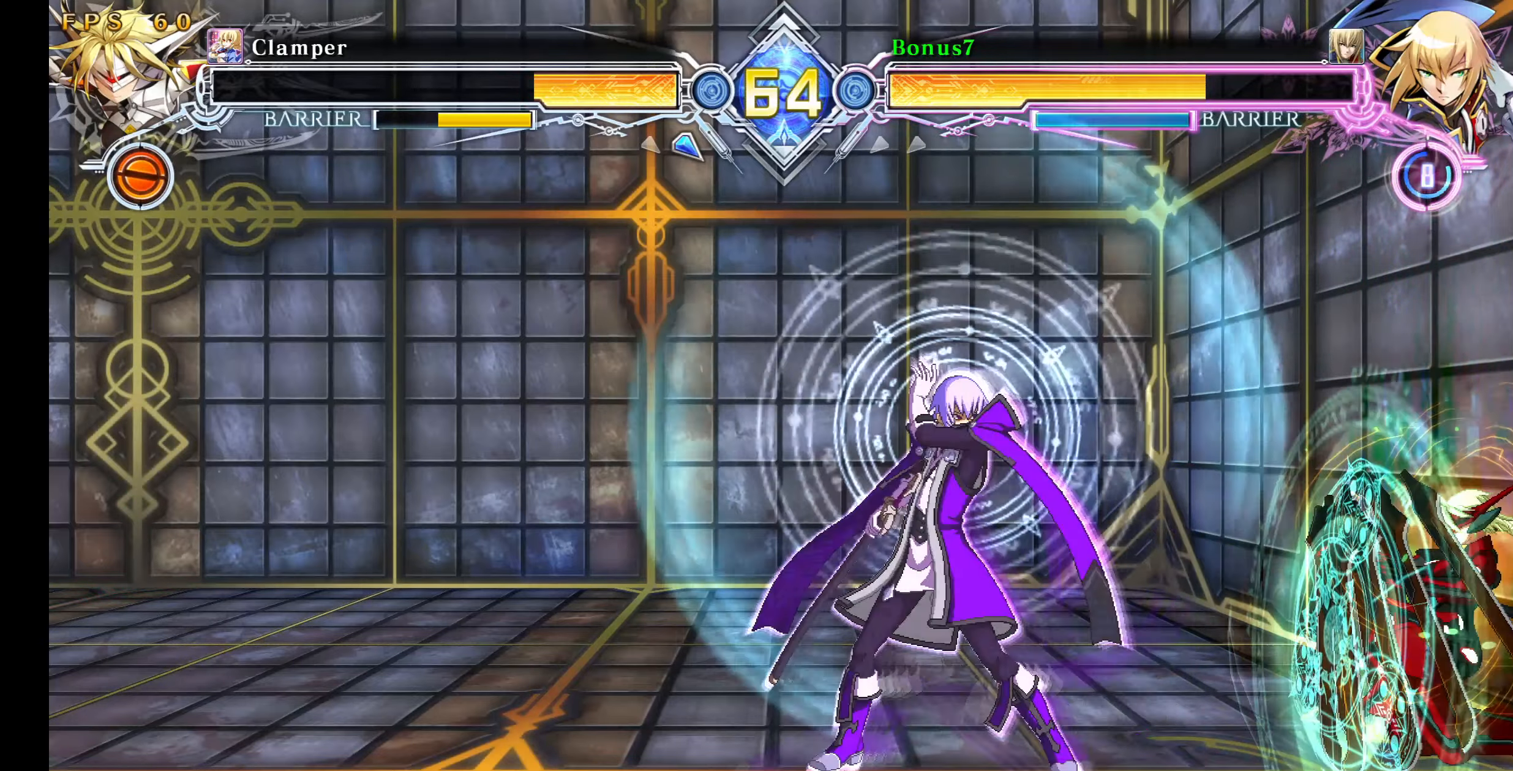
{"buttons": [], "events": [[250, "CROSS", "up"]]}
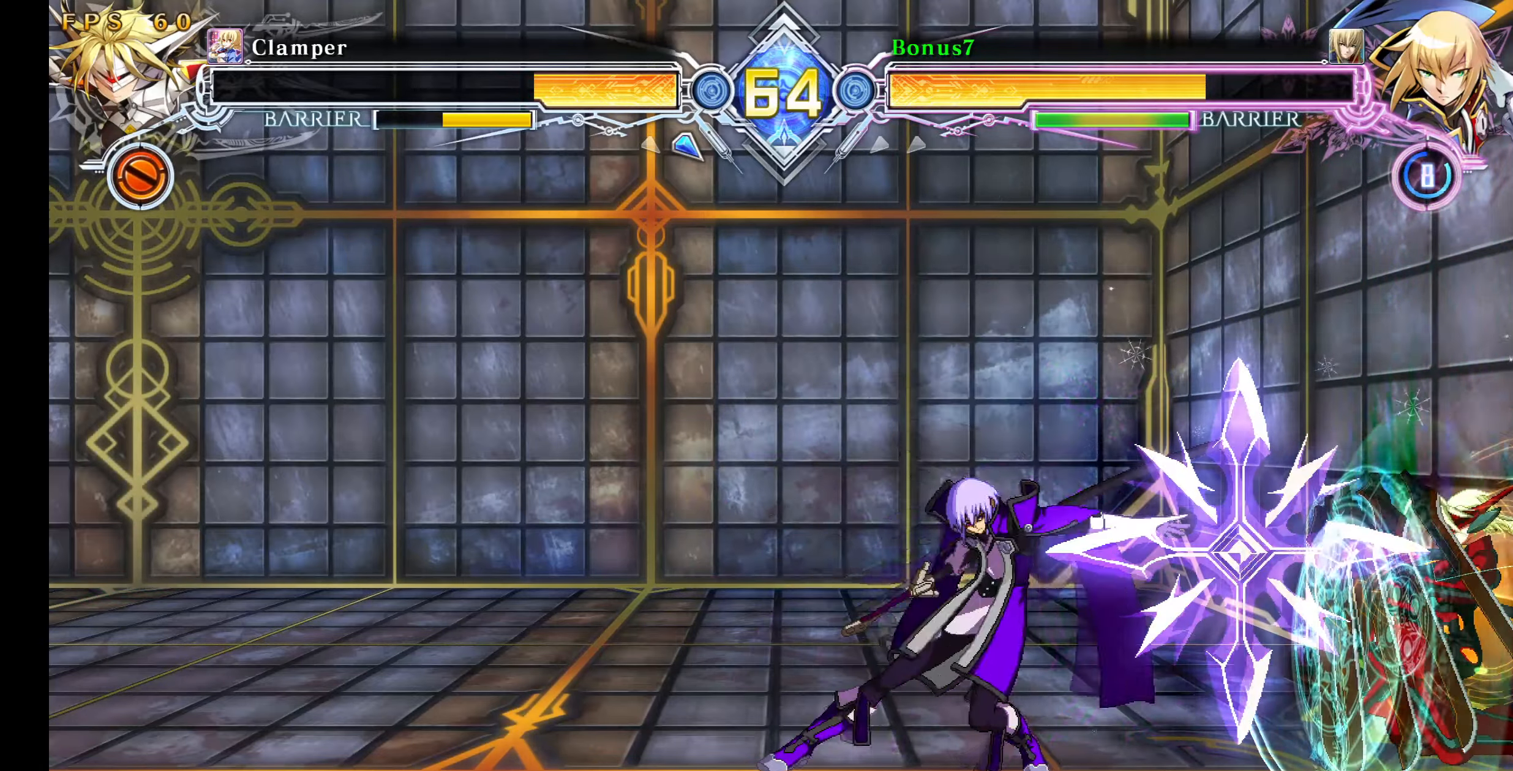
{"buttons": ["DPAD_LEFT"], "events": [[84, "DPAD_RIGHT", "down"], [134, "DPAD_RIGHT", "up"], [200, "DPAD_RIGHT", "down"], [267, "DPAD_RIGHT", "up"], [284, "DPAD_LEFT", "down"]]}
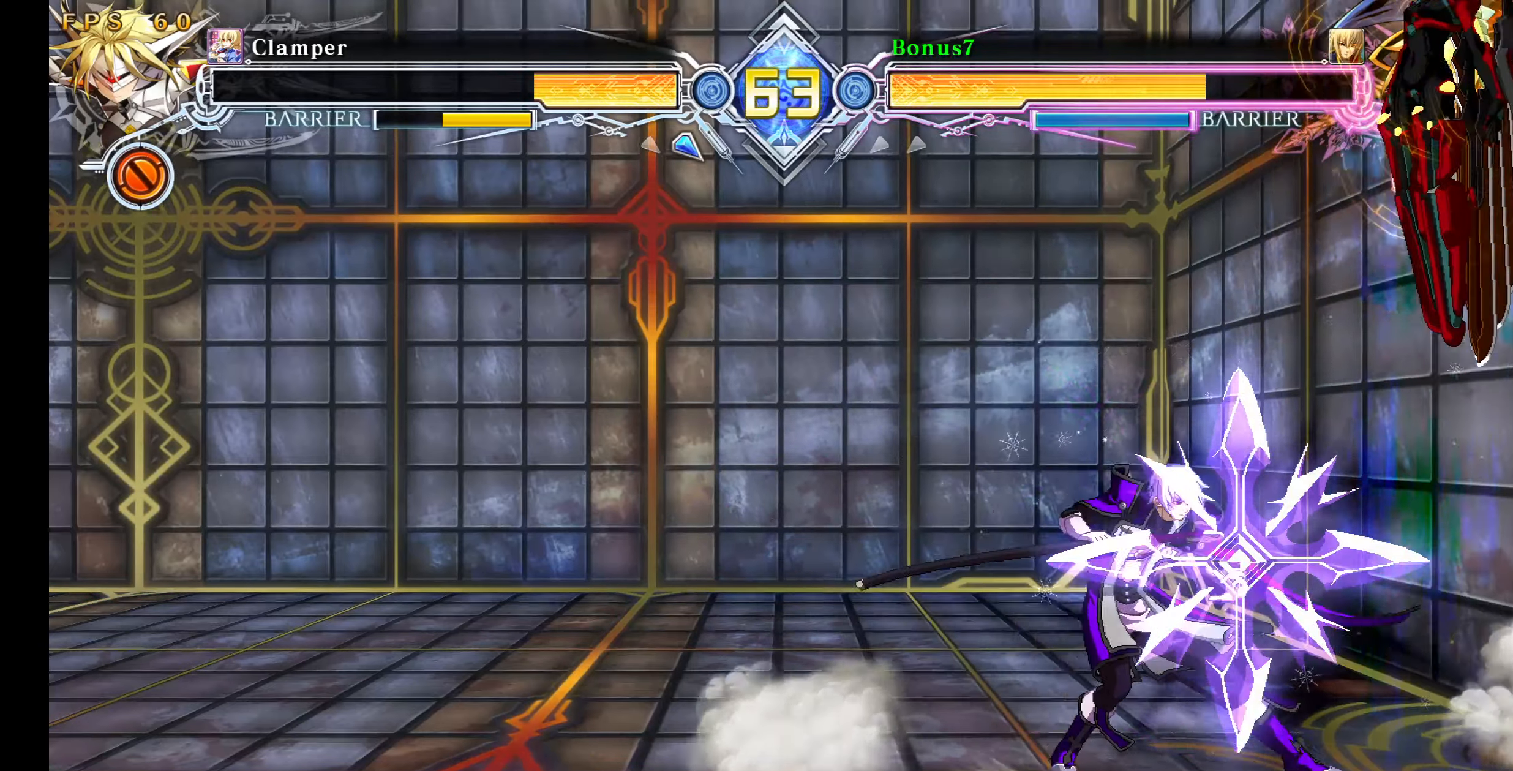
{"buttons": ["DPAD_LEFT"], "events": []}
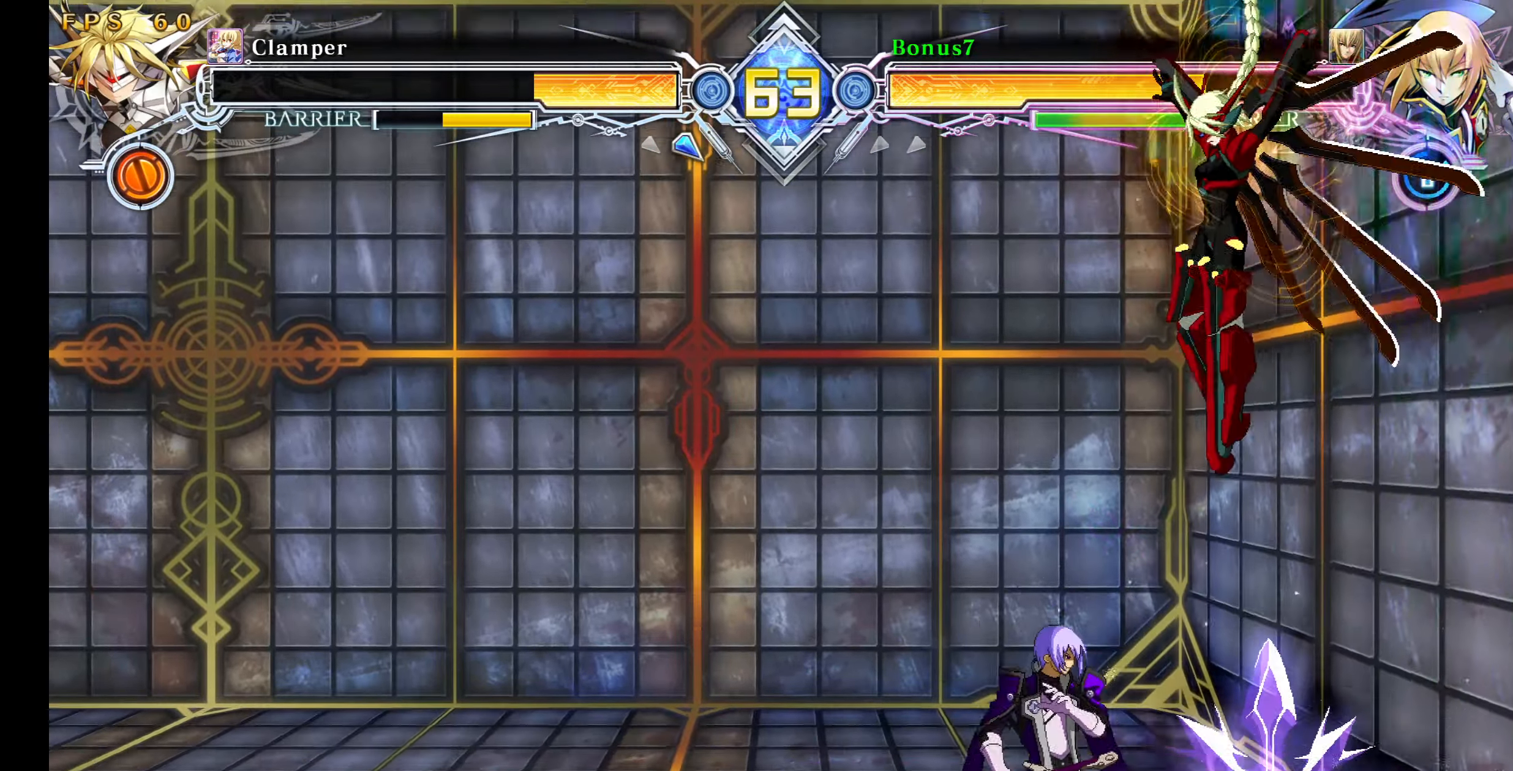
{"buttons": ["DPAD_RIGHT"], "events": [[417, "DPAD_LEFT", "up"], [467, "DPAD_RIGHT", "down"]]}
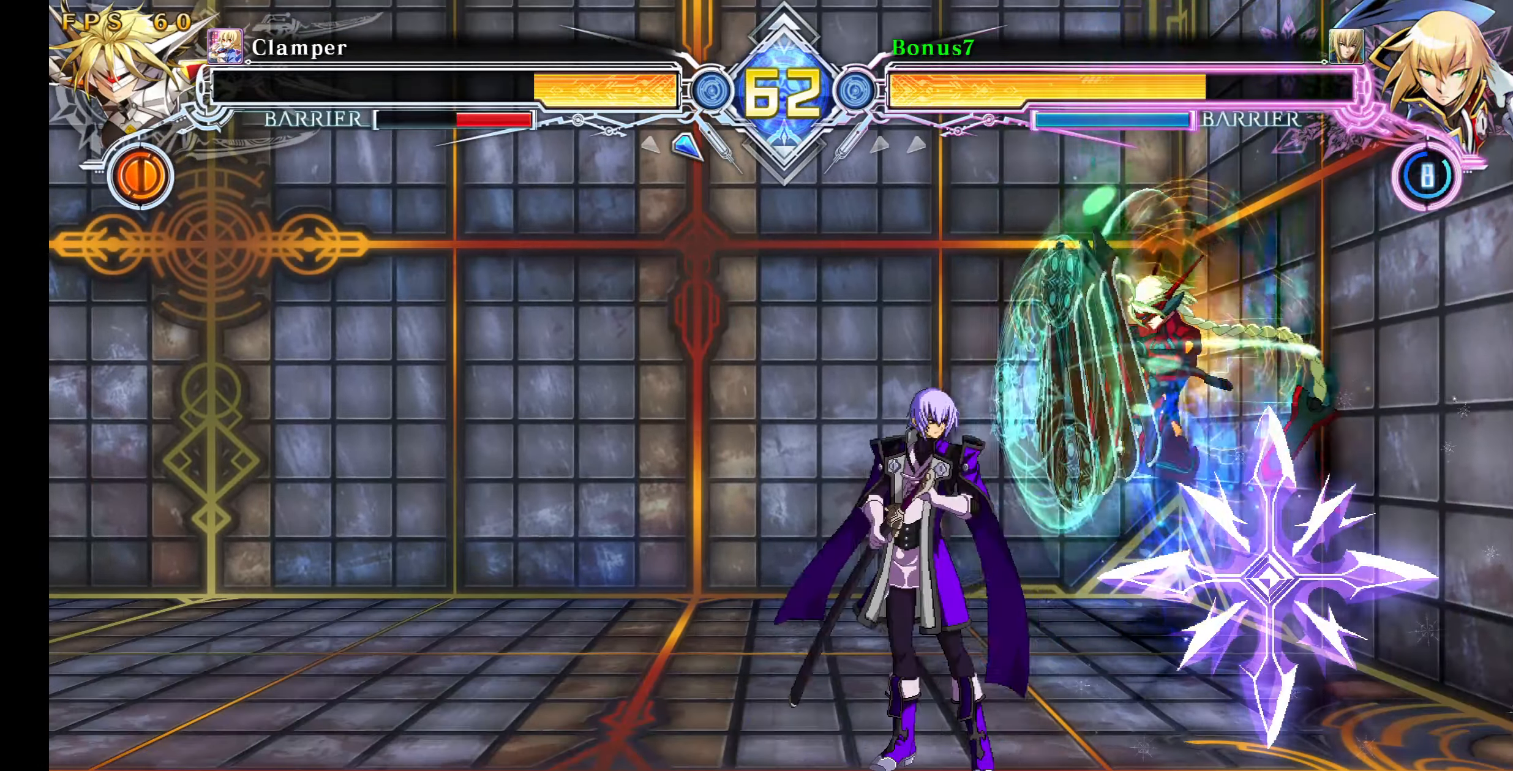
{"buttons": ["DPAD_LEFT"], "events": [[17, "DPAD_RIGHT", "up"], [84, "DPAD_RIGHT", "down"], [384, "DPAD_LEFT", "down"], [384, "DPAD_RIGHT", "up"]]}
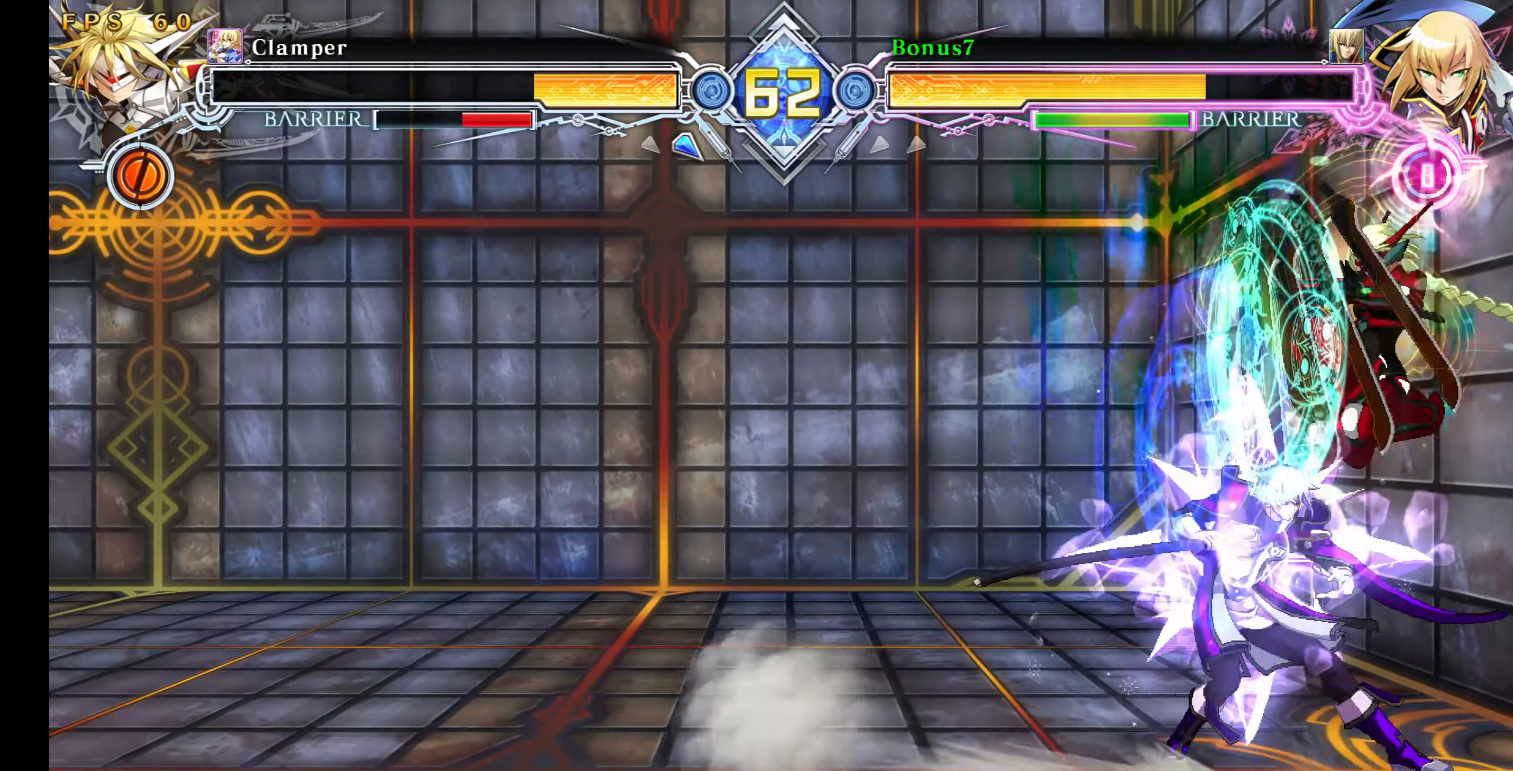
{"buttons": [], "events": [[34, "DPAD_DOWN", "down"], [84, "DPAD_LEFT", "up"], [167, "SQUARE", "down"], [267, "SQUARE", "up"], [334, "DPAD_DOWN", "up"]]}
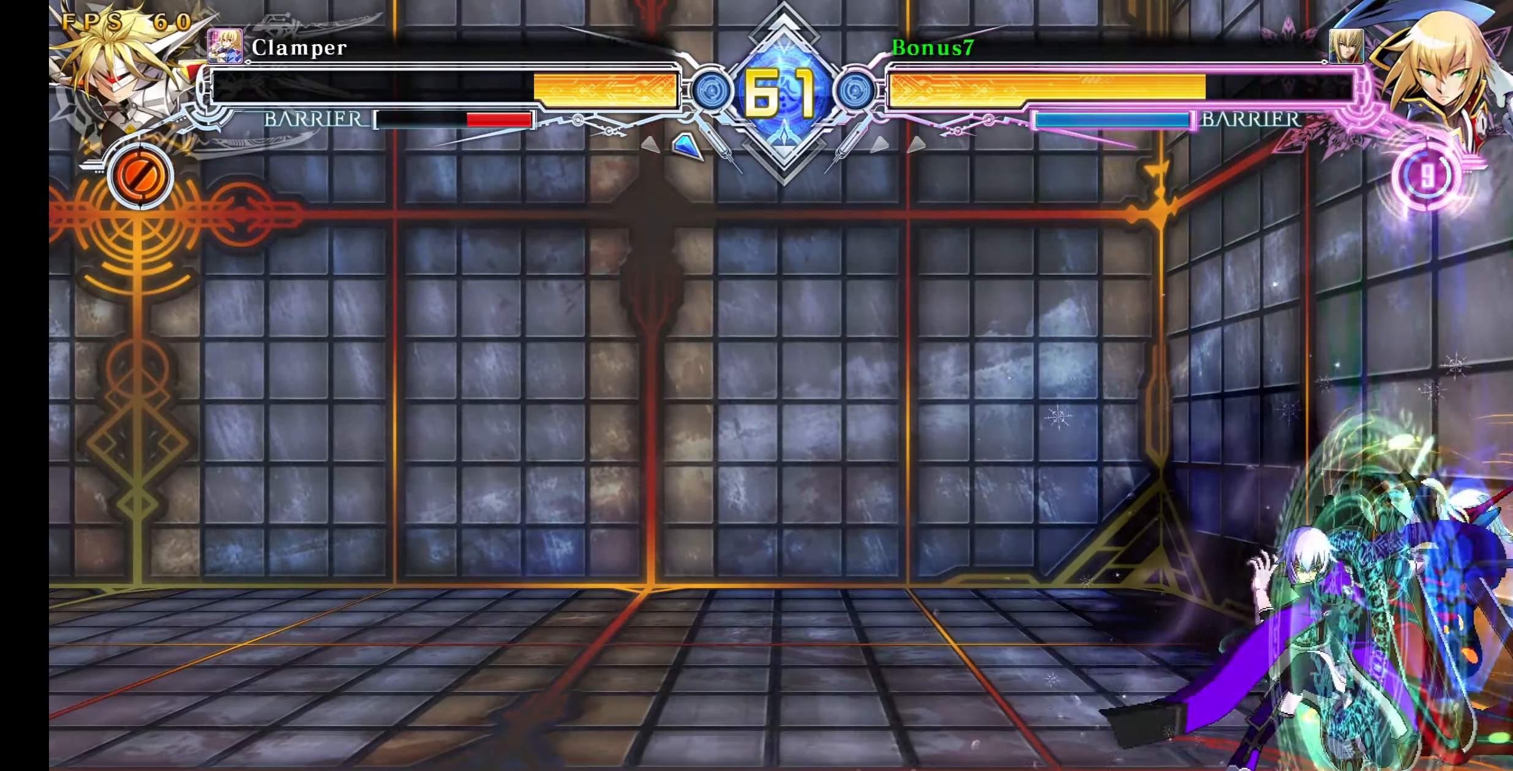
{"buttons": [], "events": [[17, "DPAD_RIGHT", "down"], [67, "DPAD_RIGHT", "up"], [134, "DPAD_RIGHT", "down"], [200, "DPAD_RIGHT", "up"], [217, "R1", "down"], [217, "TRIANGLE", "down"], [350, "R1", "up"], [350, "TRIANGLE", "up"]]}
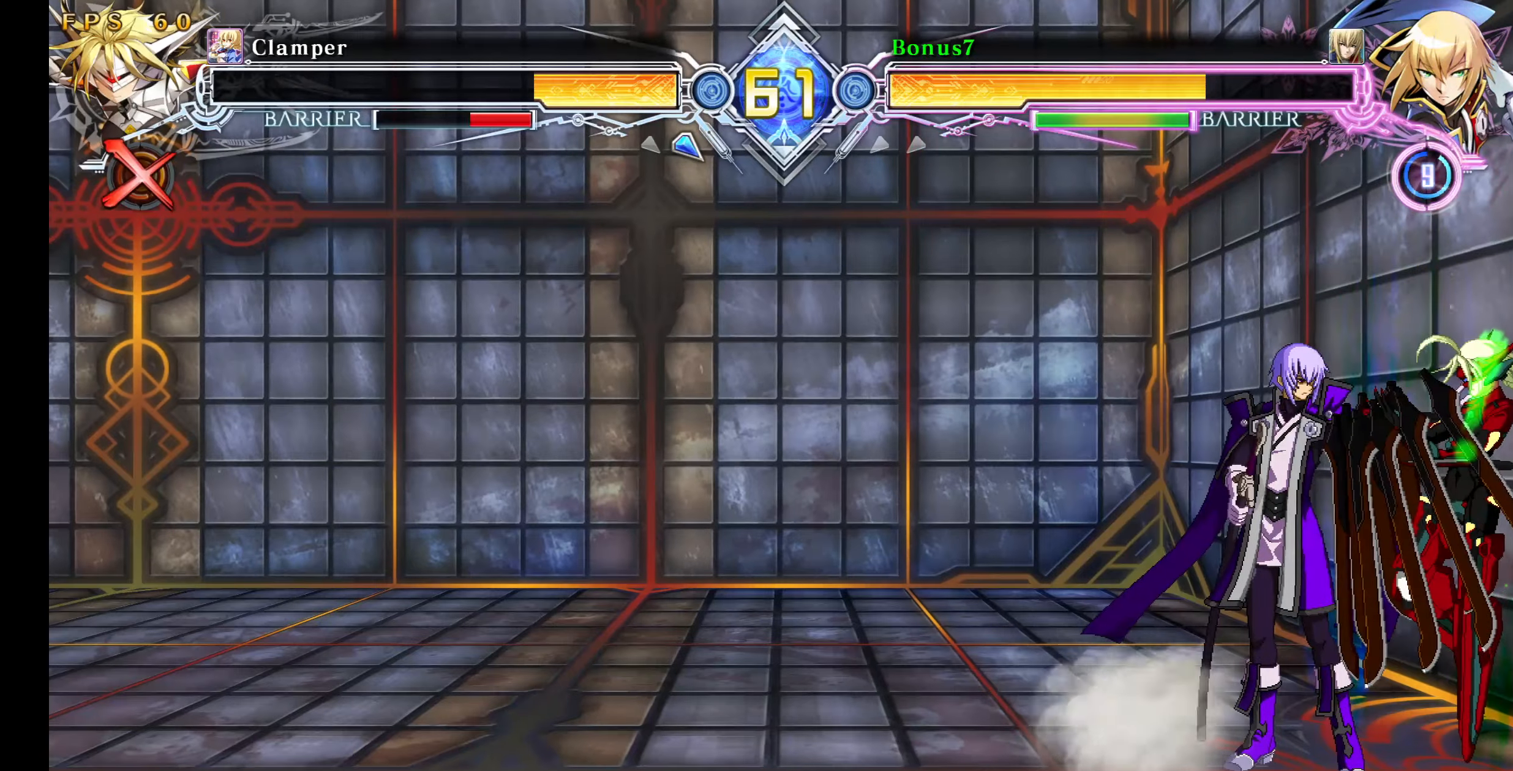
{"buttons": ["DPAD_DOWN"], "events": [[500, "DPAD_DOWN", "down"]]}
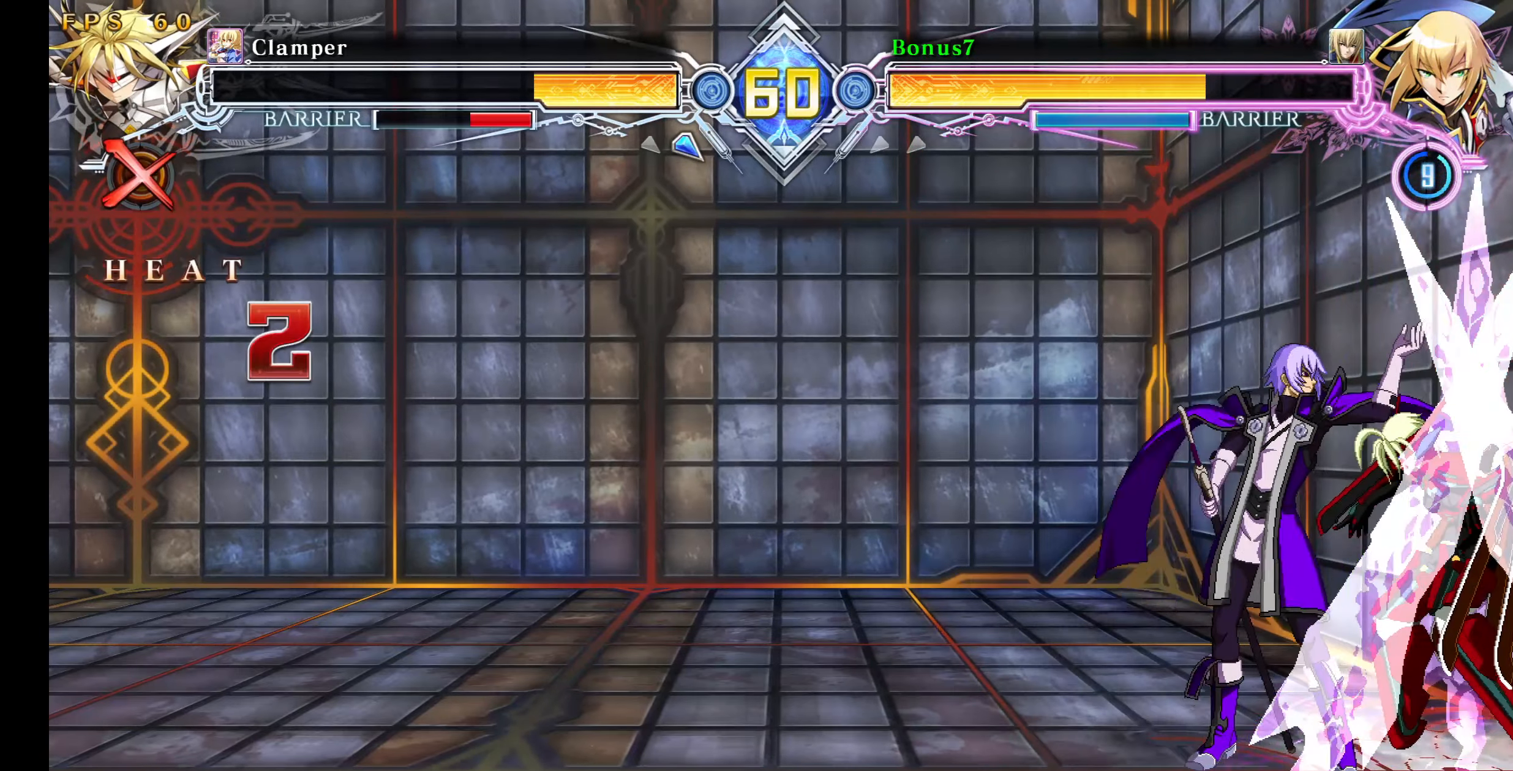
{"buttons": [], "events": [[50, "DPAD_DOWN", "up"], [100, "DPAD_DOWN", "down"], [100, "R1", "down"], [183, "DPAD_DOWN", "up"], [183, "R1", "up"]]}
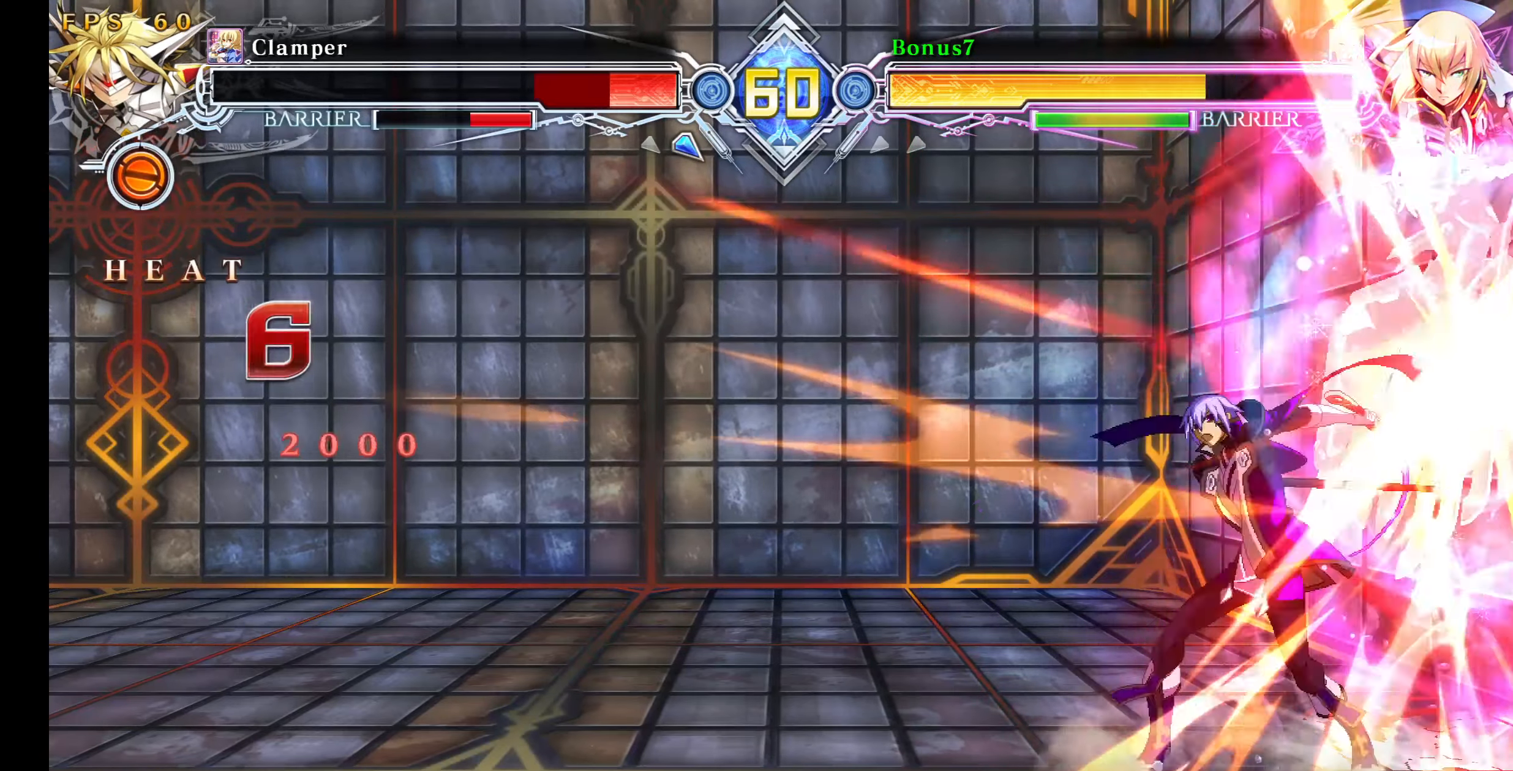
{"buttons": ["R1", "DPAD_RIGHT"], "events": [[383, "DPAD_RIGHT", "down"], [433, "DPAD_RIGHT", "up"], [483, "DPAD_RIGHT", "down"], [483, "R1", "down"]]}
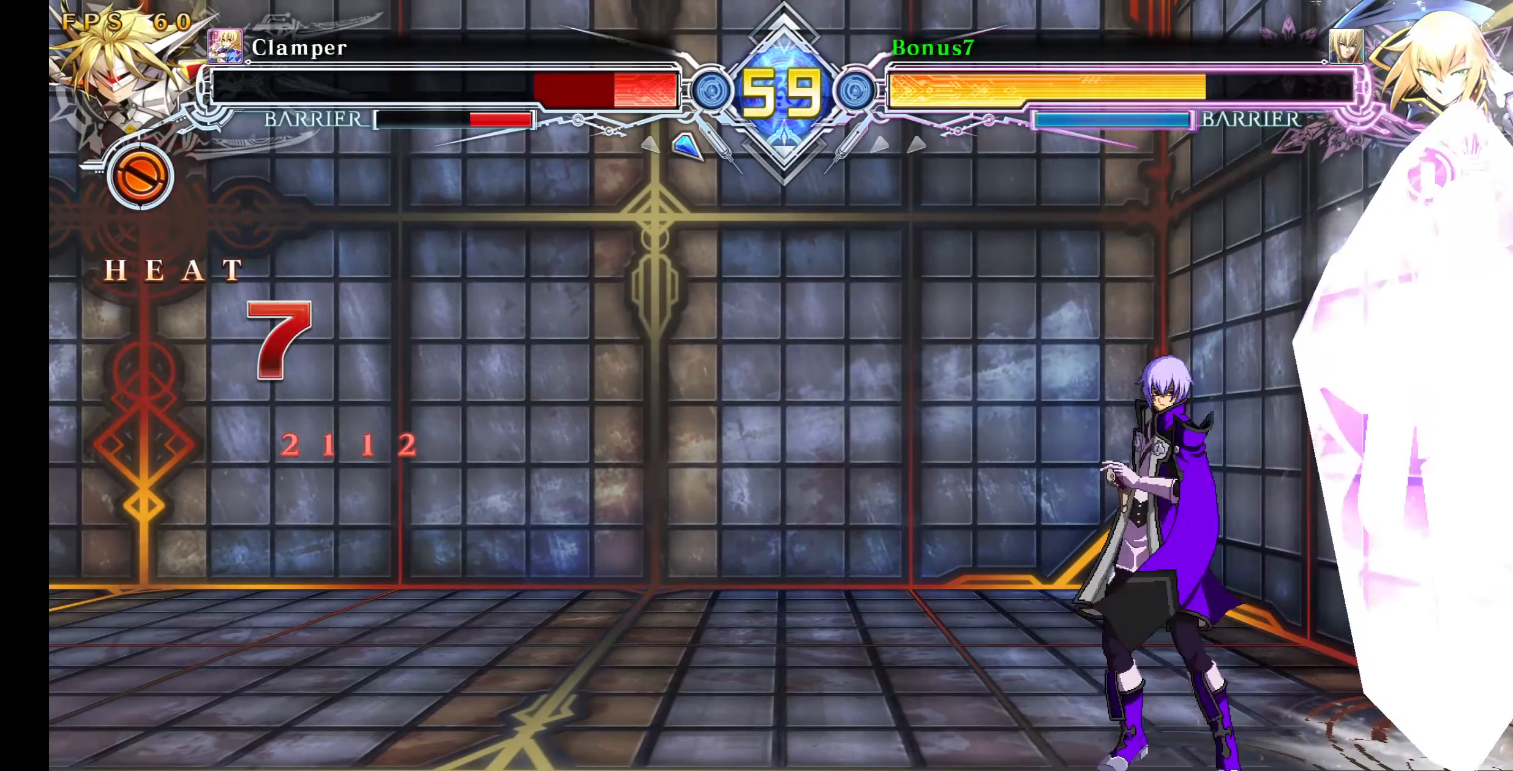
{"buttons": ["CROSS"], "events": [[300, "R1", "up"], [333, "CROSS", "down"], [483, "DPAD_RIGHT", "up"]]}
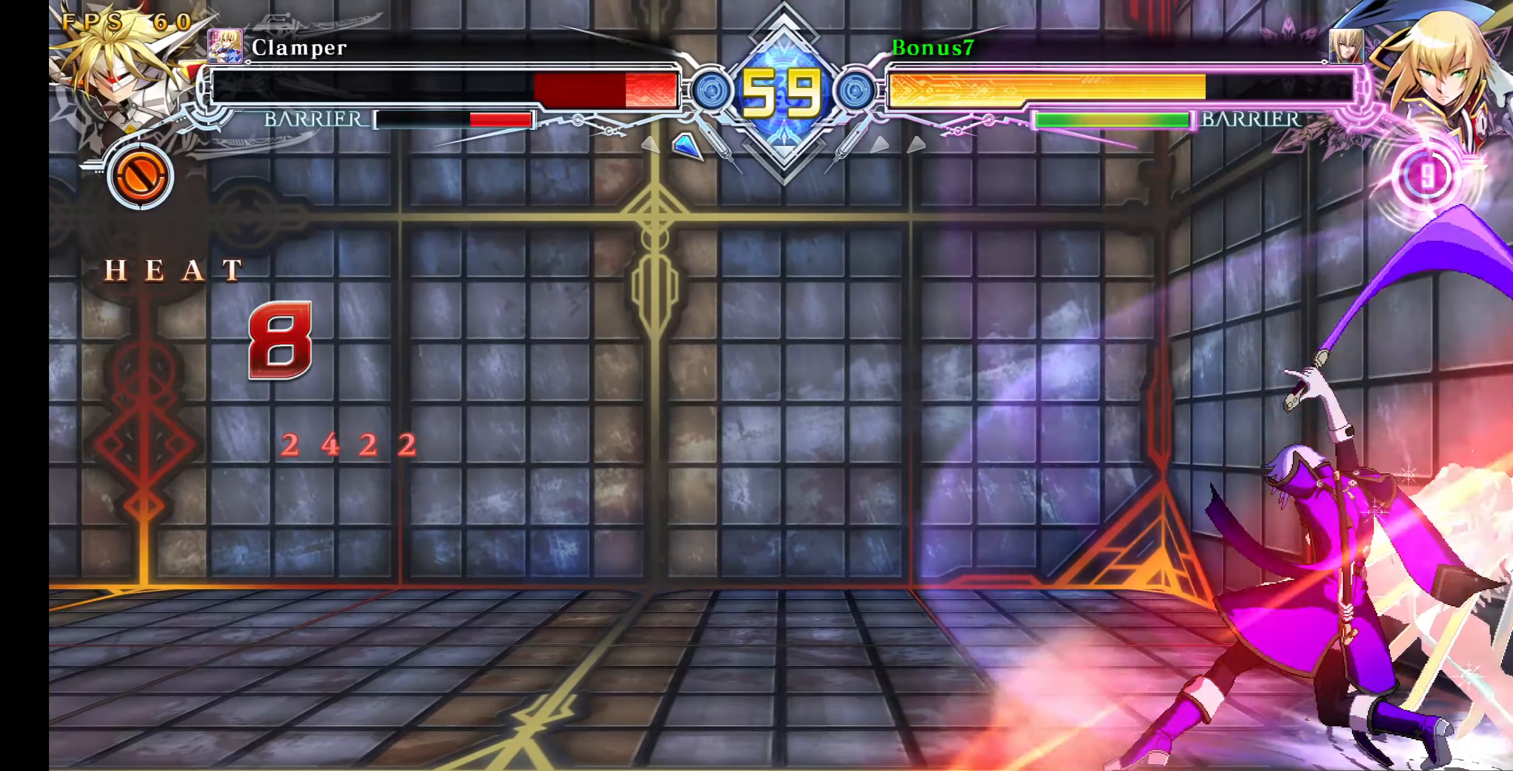
{"buttons": [], "events": [[16, "CROSS", "up"]]}
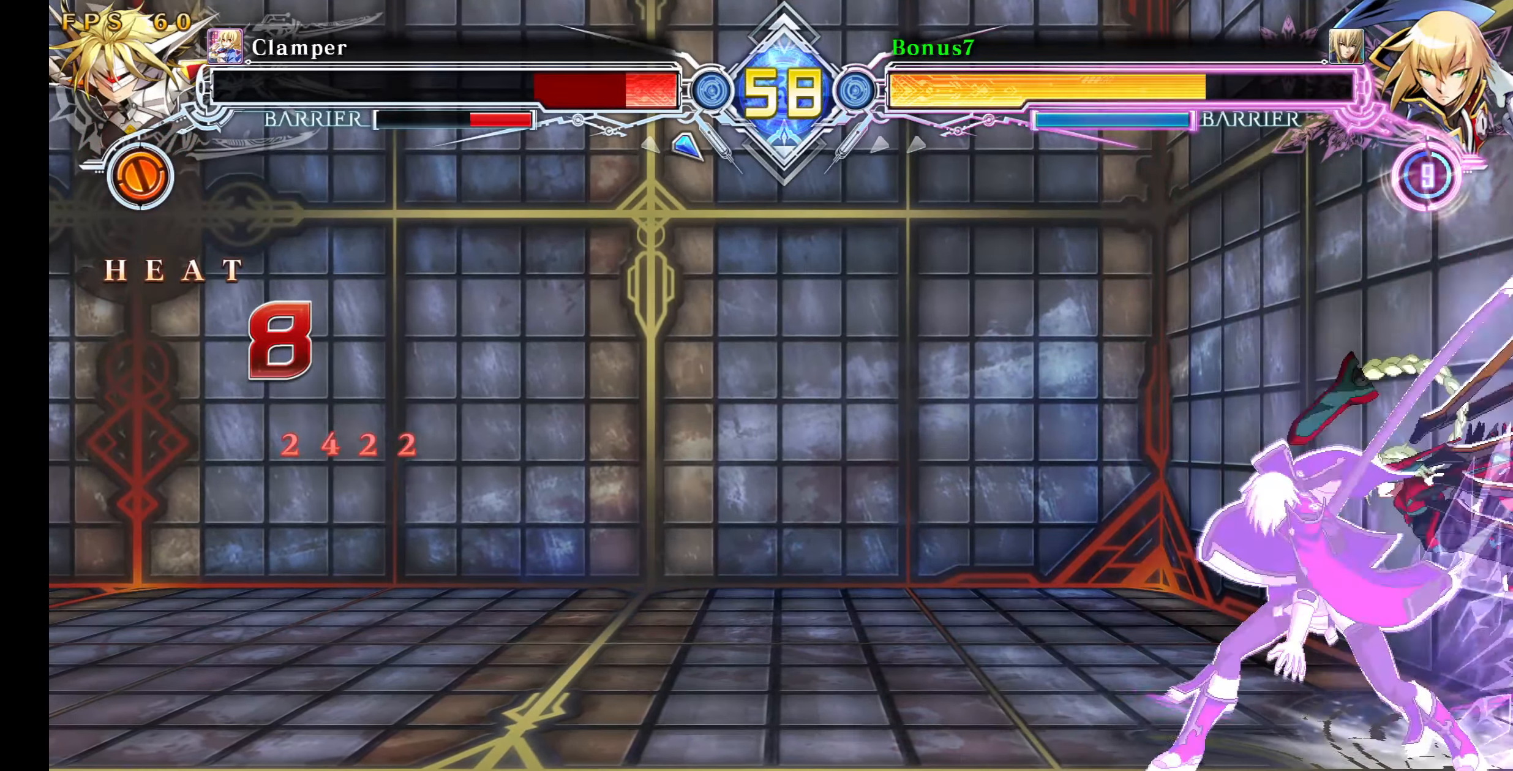
{"buttons": [], "events": []}
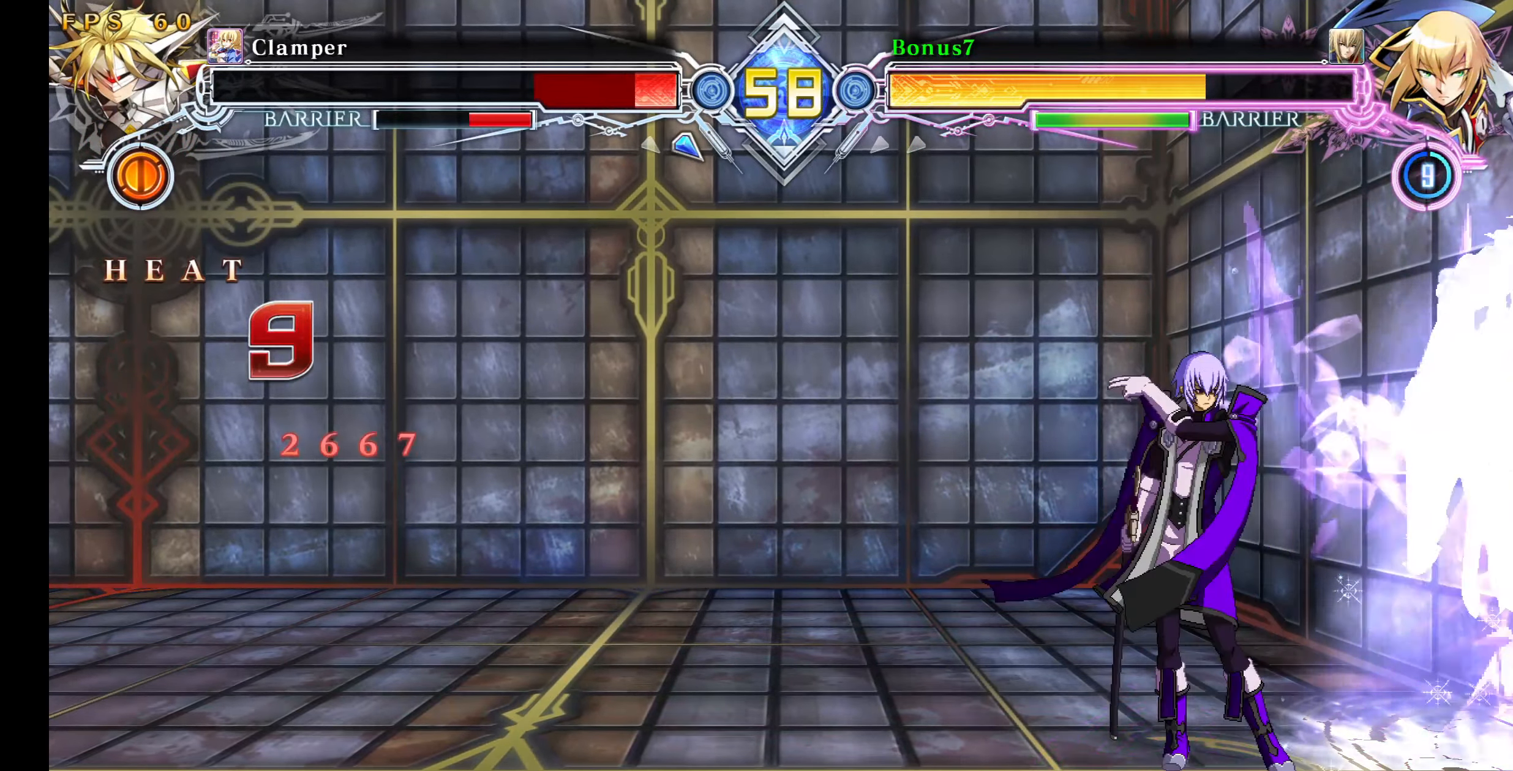
{"buttons": [], "events": [[83, "TRIANGLE", "down"], [216, "TRIANGLE", "up"]]}
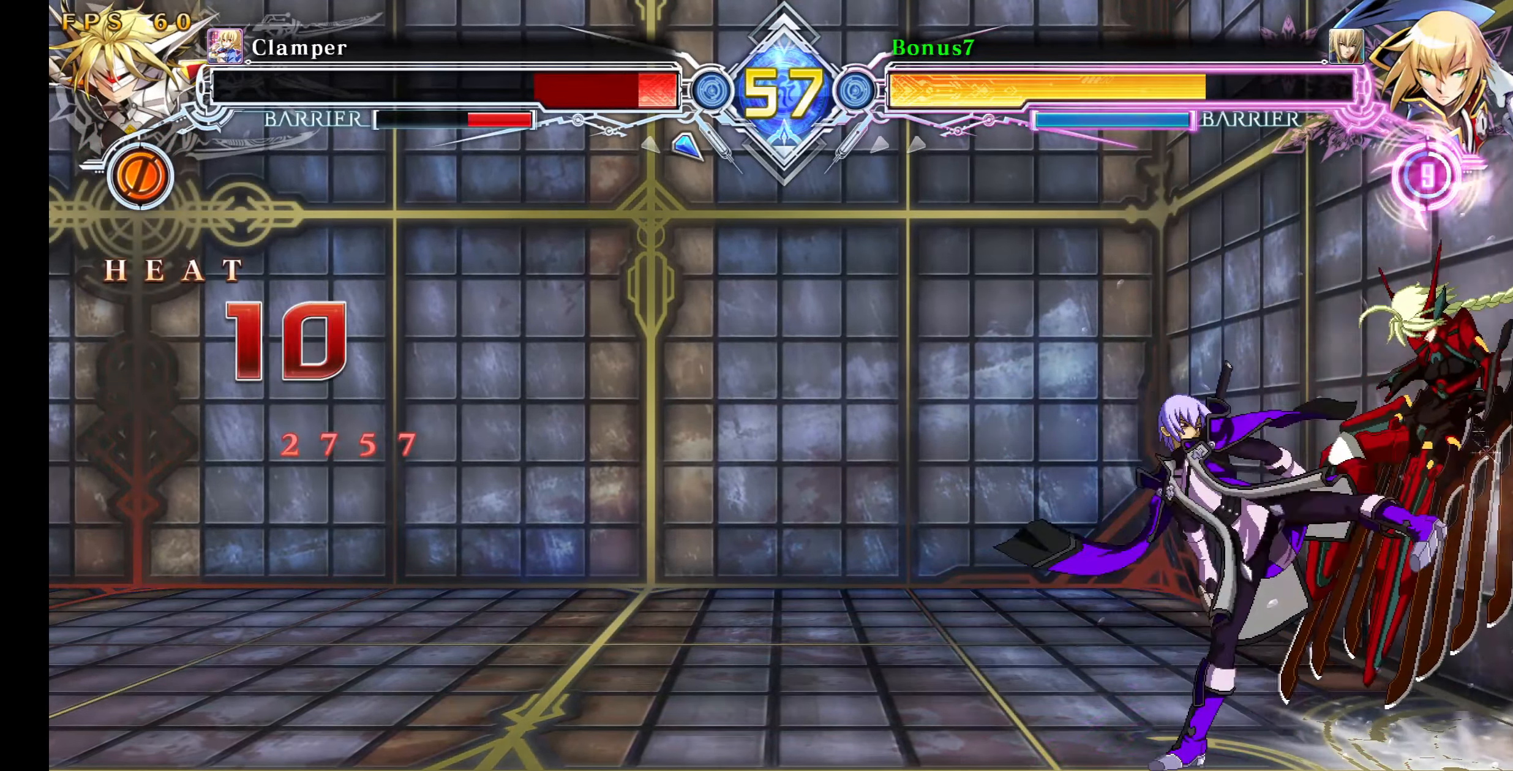
{"buttons": ["R1"], "events": [[83, "R1", "down"], [216, "R1", "up"], [333, "DPAD_DOWN", "down"], [383, "R1", "down"], [466, "DPAD_DOWN", "up"]]}
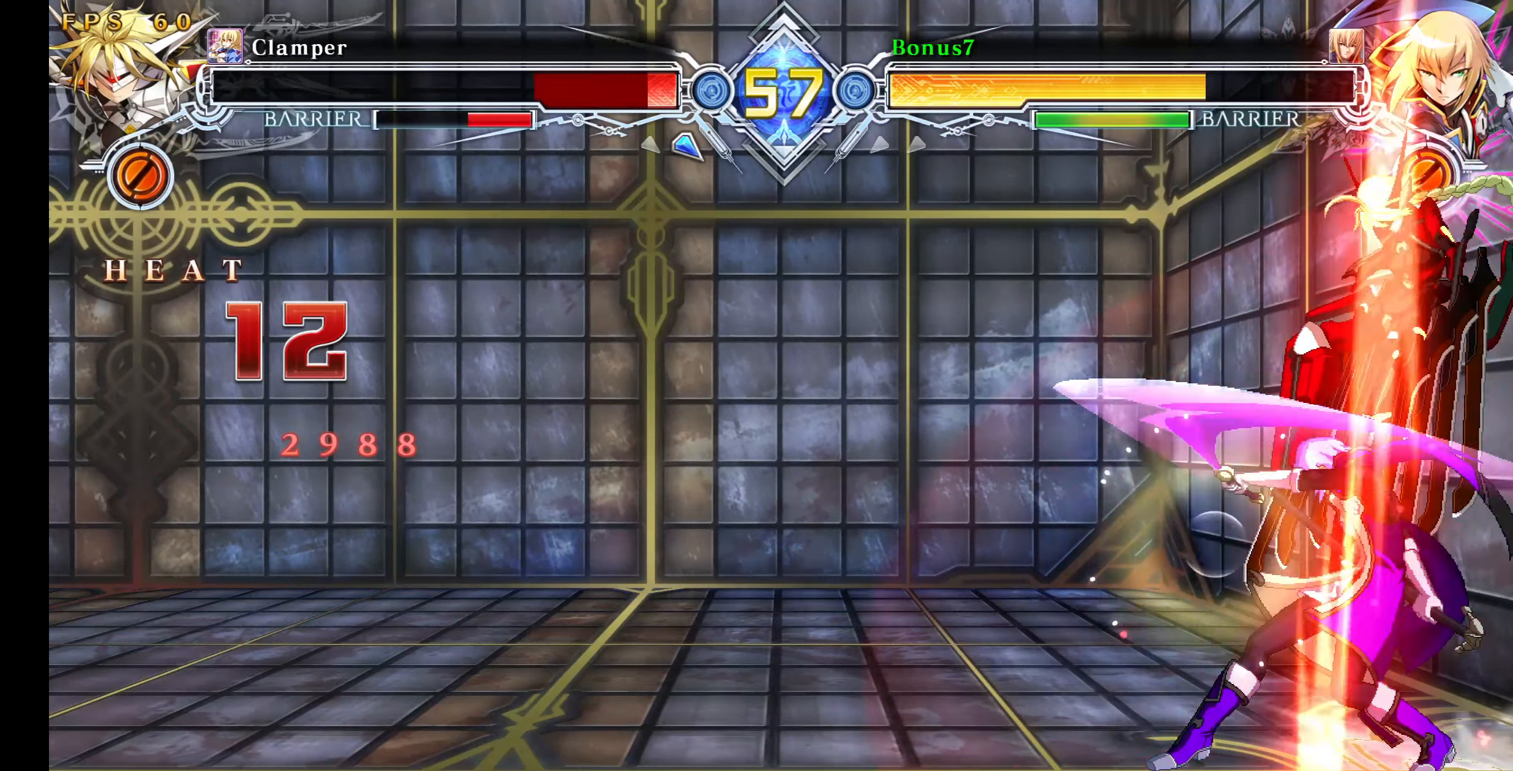
{"buttons": ["DPAD_UP"], "events": [[200, "R1", "up"], [366, "DPAD_DOWN", "down"], [400, "DPAD_RIGHT", "down"], [433, "DPAD_DOWN", "up"], [433, "DPAD_UP", "down"], [500, "DPAD_RIGHT", "up"]]}
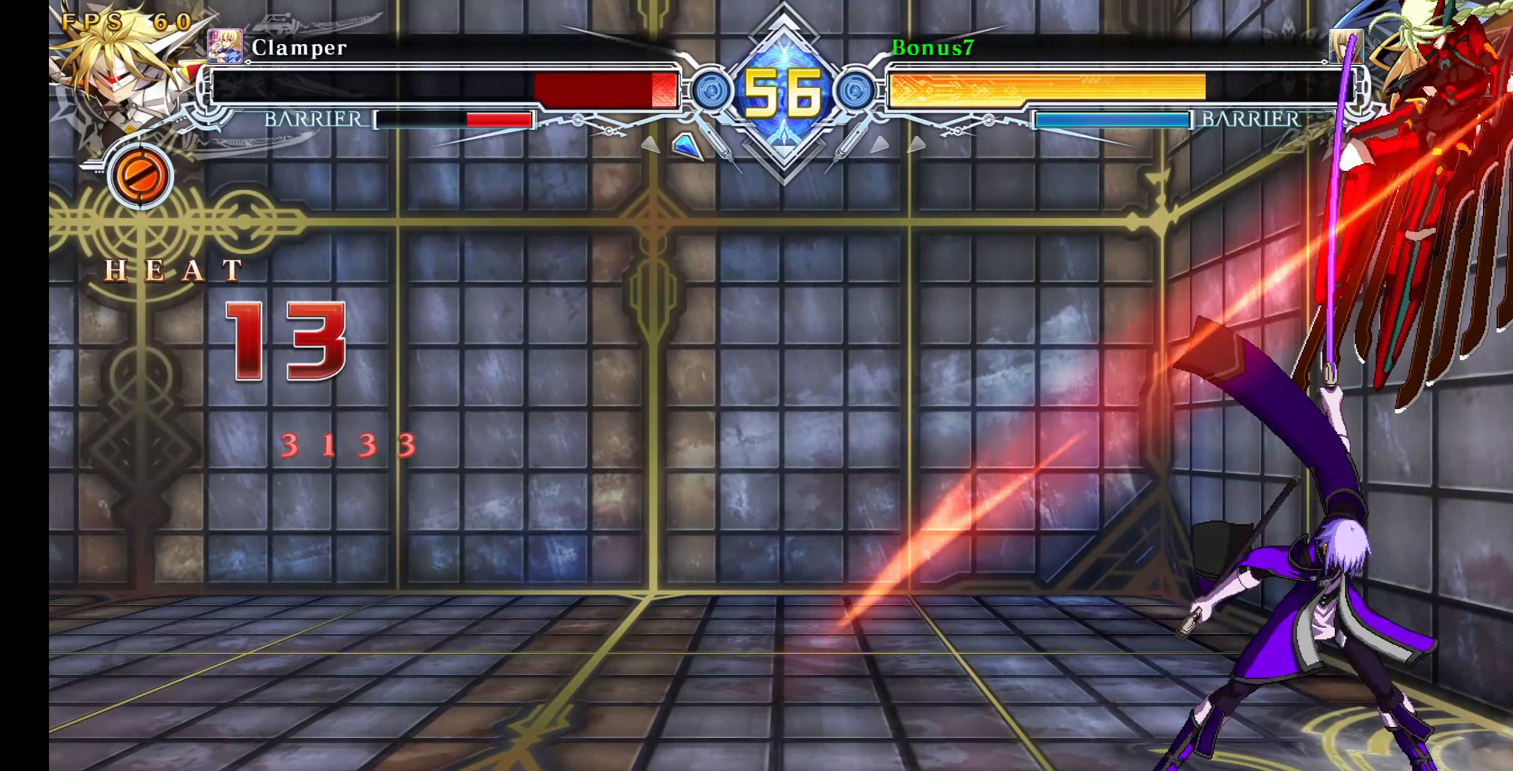
{"buttons": ["R1"], "events": [[16, "DPAD_UP", "up"], [83, "R1", "down"], [216, "R1", "up"], [300, "DPAD_DOWN", "down"], [333, "R1", "down"], [400, "DPAD_DOWN", "up"]]}
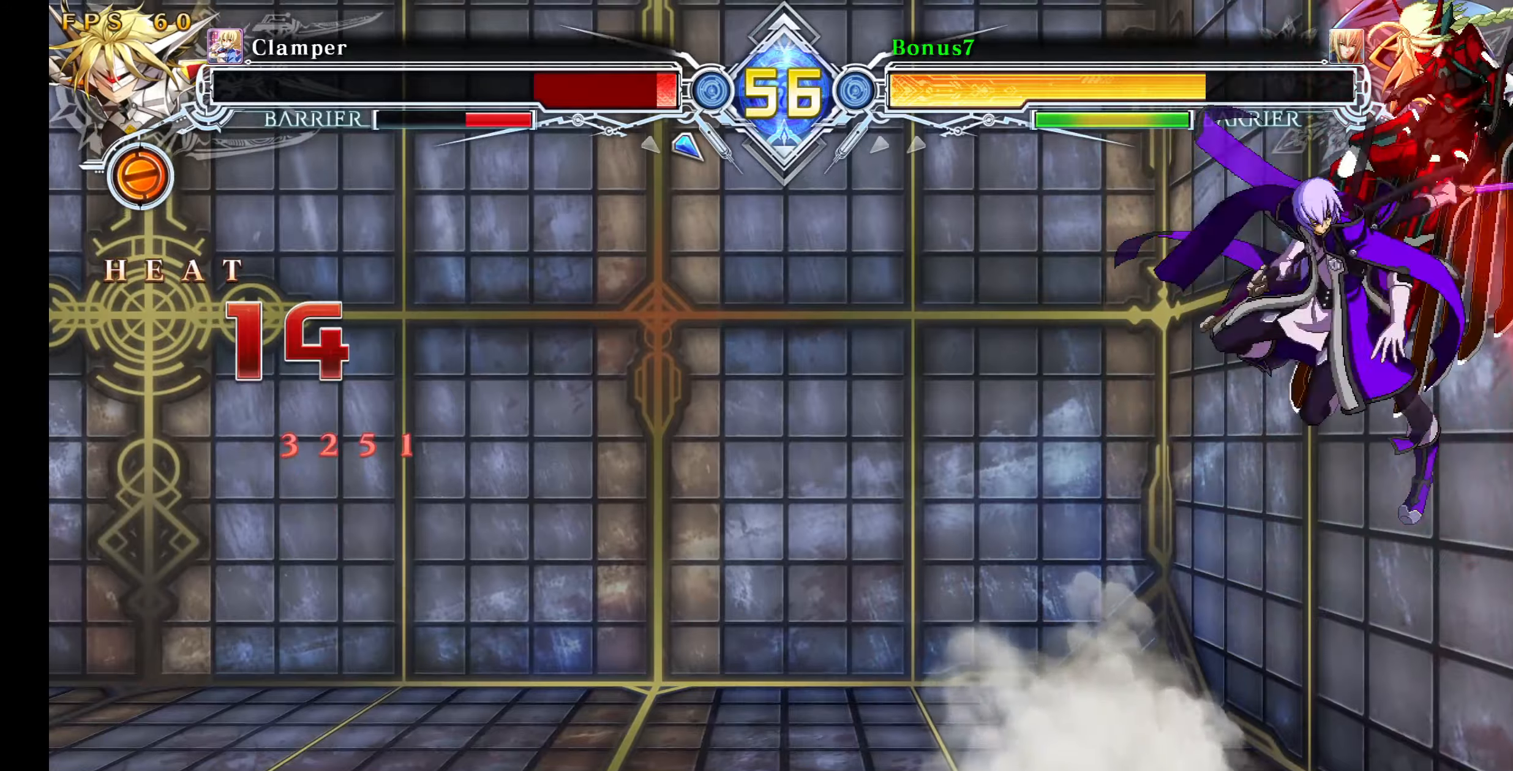
{"buttons": ["DPAD_DOWN"], "events": [[67, "R1", "up"], [150, "DPAD_DOWN", "down"], [200, "DPAD_RIGHT", "down"], [217, "DPAD_DOWN", "up"], [217, "DPAD_UP", "down"], [283, "DPAD_DOWN", "down"], [283, "DPAD_UP", "up"], [317, "DPAD_RIGHT", "up"], [317, "R1", "down"], [400, "R1", "up"]]}
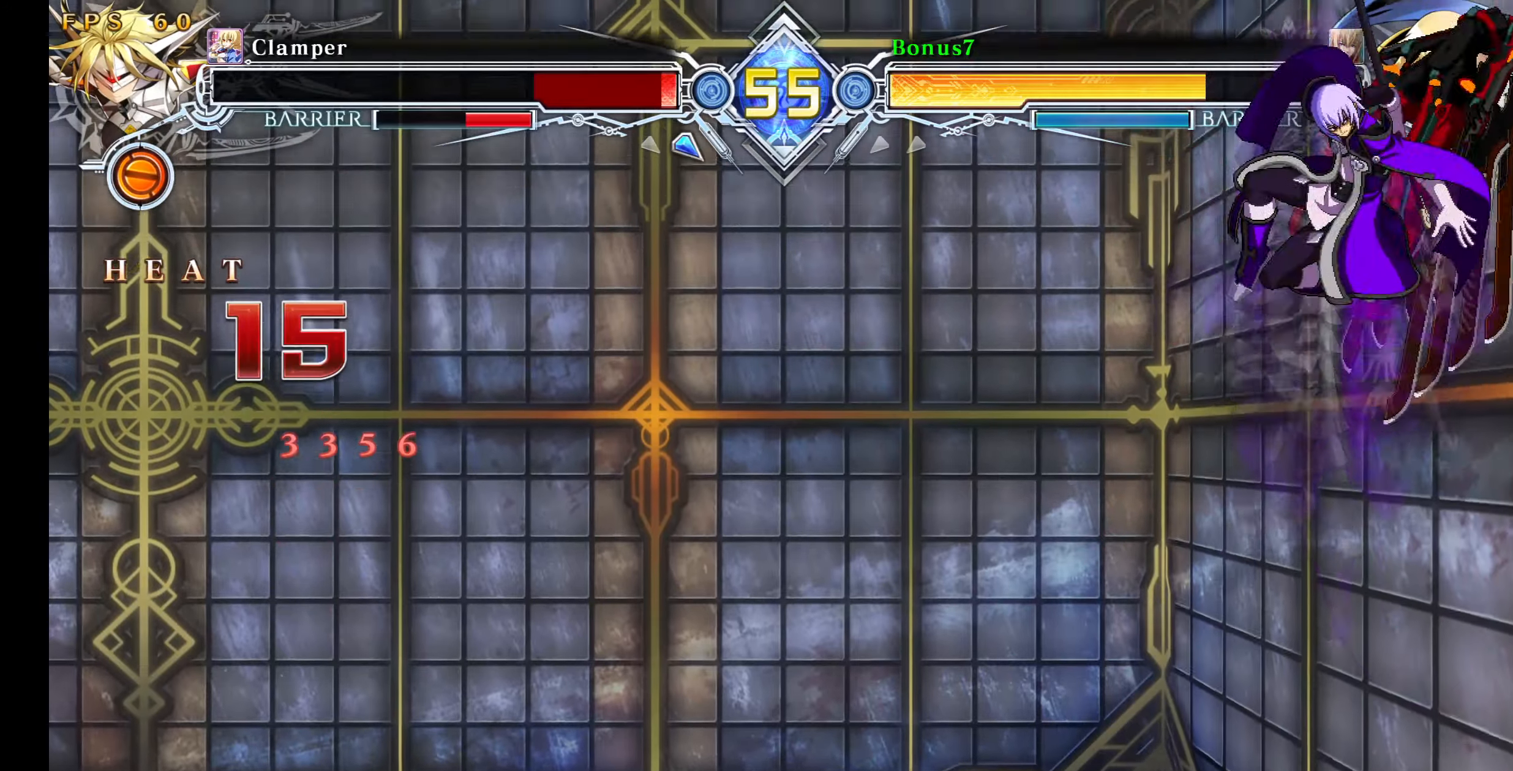
{"buttons": [], "events": [[50, "R1", "down"], [83, "DPAD_DOWN", "up"], [167, "DPAD_RIGHT", "down"], [250, "DPAD_DOWN", "down"], [250, "R1", "up"], [283, "DPAD_LEFT", "down"], [283, "DPAD_RIGHT", "up"], [317, "DPAD_DOWN", "up"], [400, "DPAD_DOWN", "down"], [483, "DPAD_DOWN", "up"], [500, "DPAD_LEFT", "up"]]}
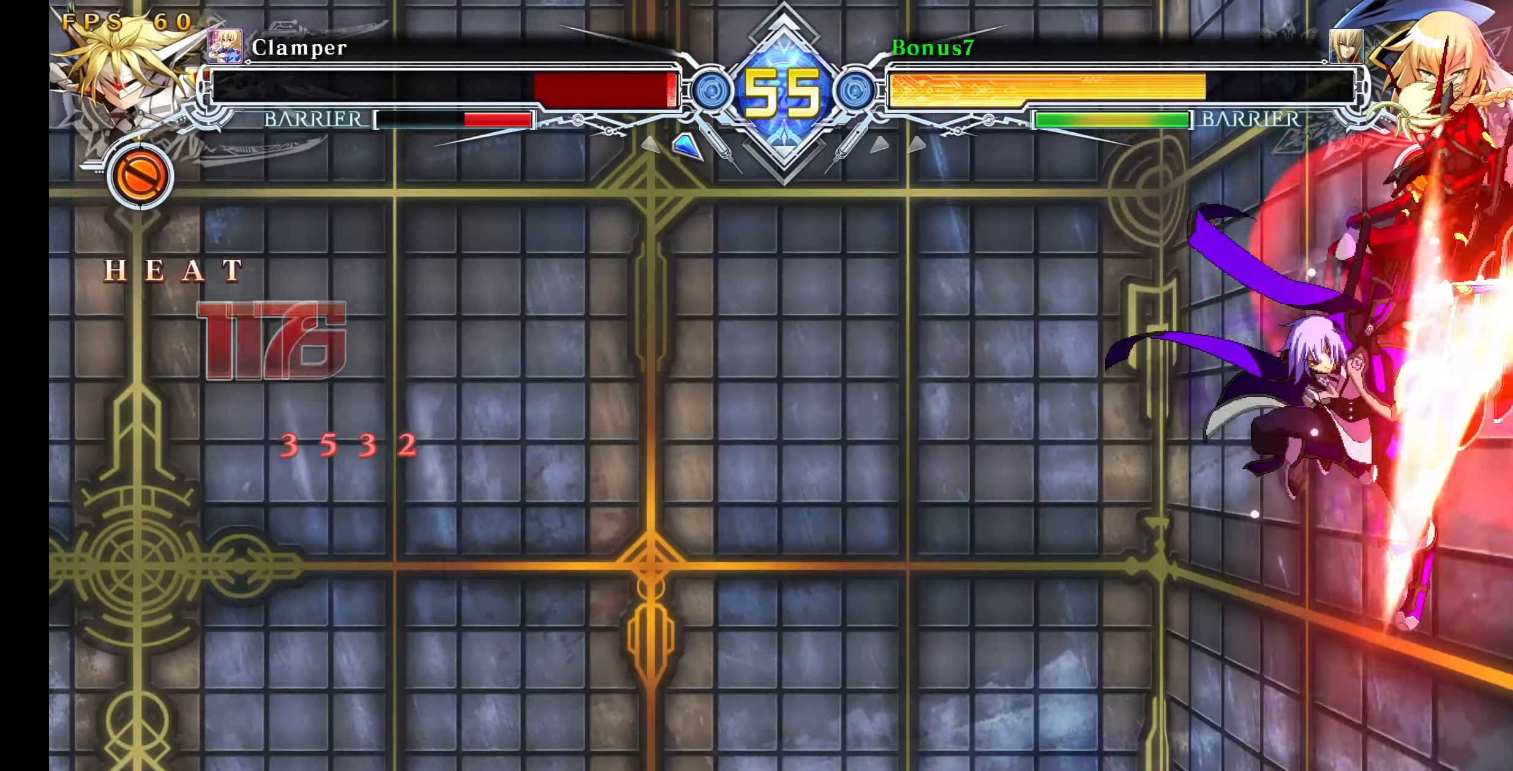
{"buttons": [], "events": [[17, "CROSS", "down"], [117, "CROSS", "up"]]}
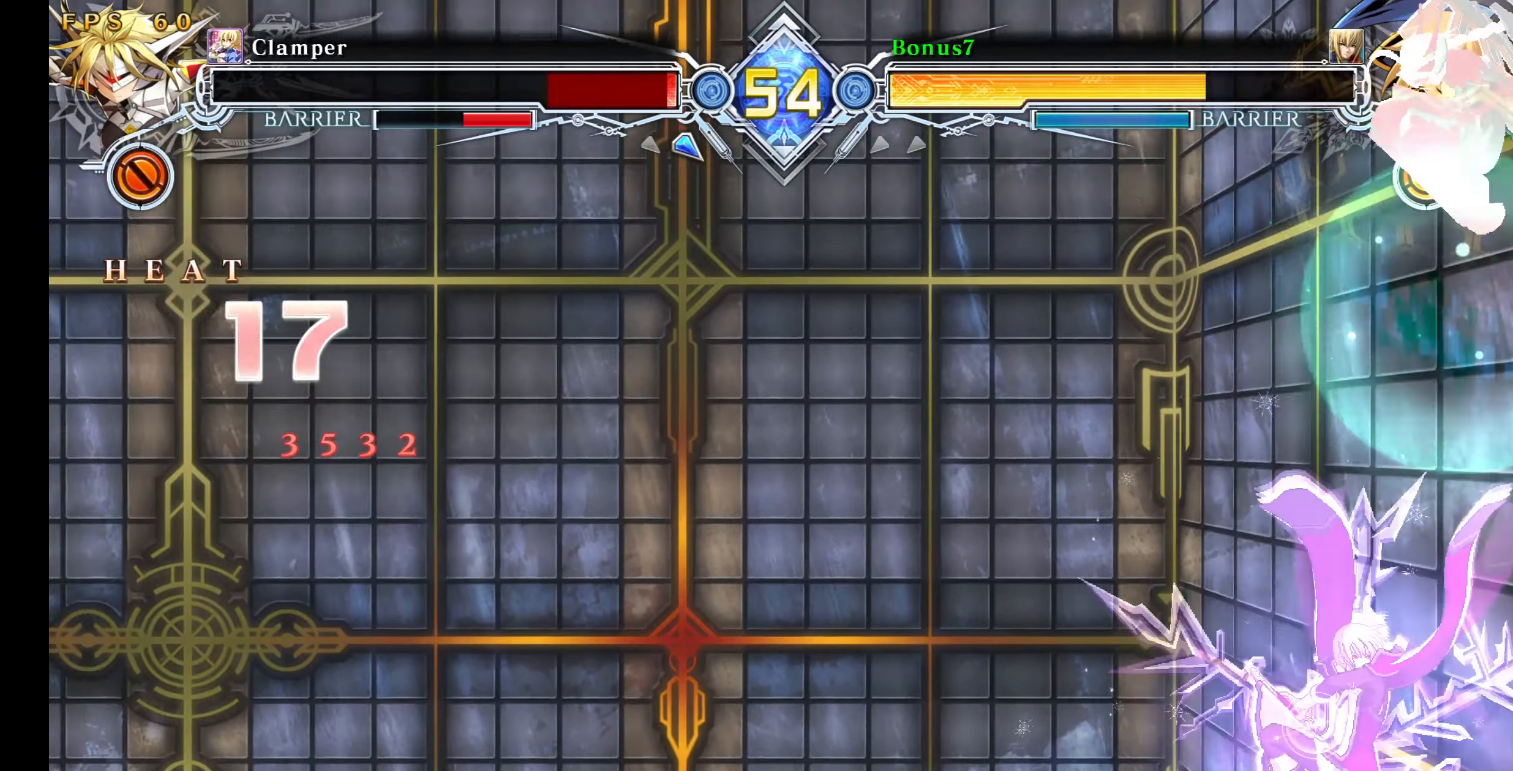
{"buttons": ["DPAD_LEFT"], "events": [[483, "DPAD_LEFT", "down"]]}